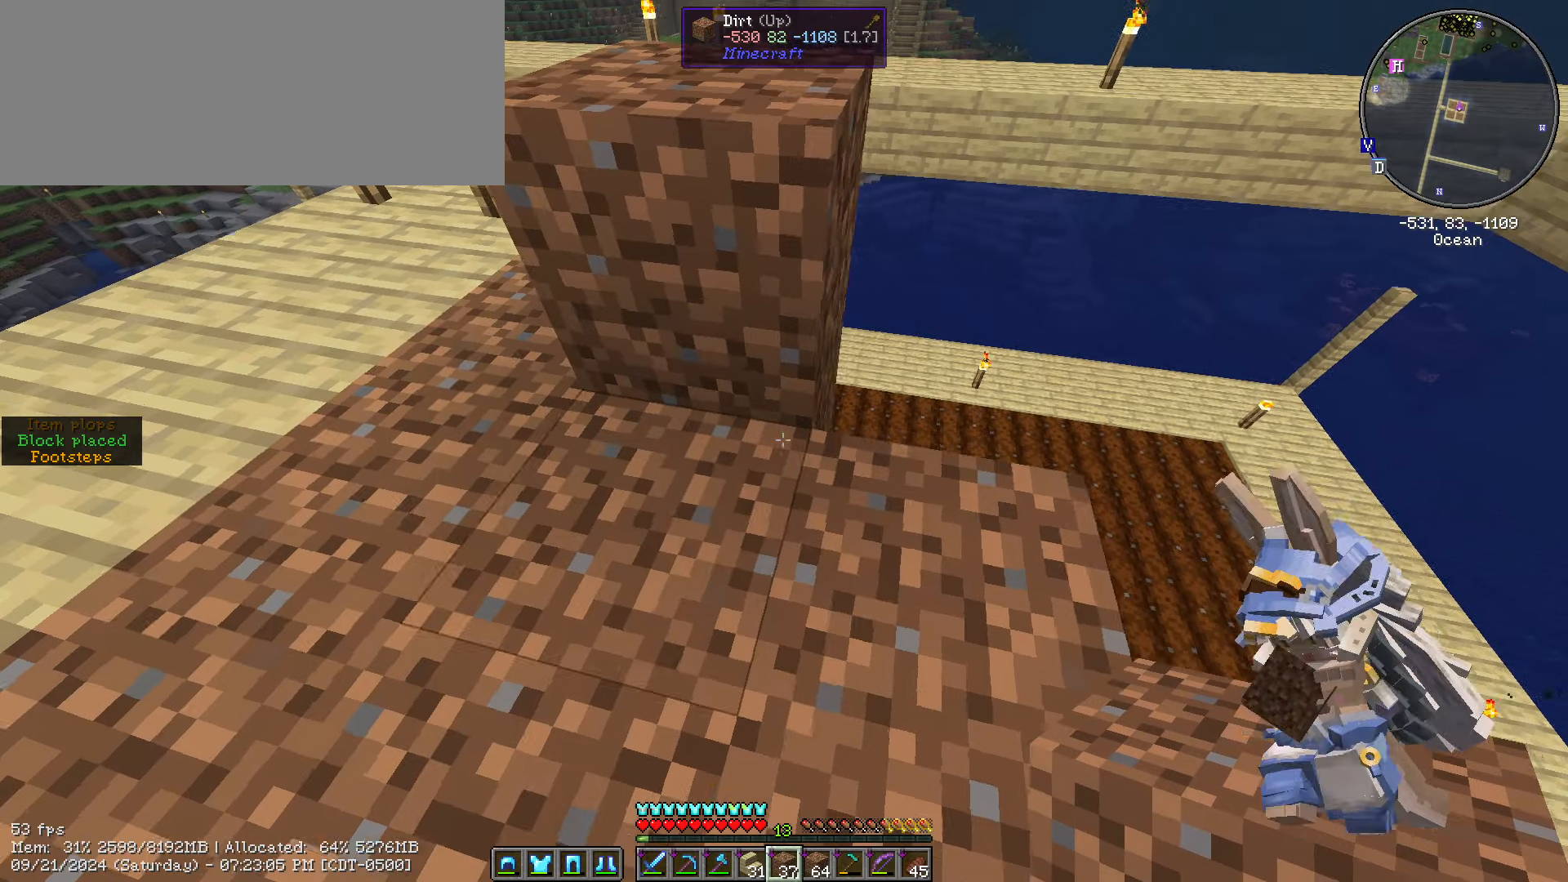
Gameplay with keyboard and mouse; each line is a JSON object with the keys and mouse buttons held at the frame after it. "events" lists presses ("down") and releases ("up") of ".", "/", "0", "1", "2", "3", "4", "5", "6", "7", "8", "9", "a", "alt_l", "alt_r", "b", "backslash", "backspace", "c", "caps_lock", "comma", "ctrl_l", "ctrl_r", "d", "e", "equals", "escape", "f", "f1", "f10", "f11", "f12", "f2", "f3", "f4", "f5", "f6", "f7", "f8", "f9", "g", "h", "i", "j", "k", "l", "lbracket", "m", "minus", "n", "o", "p", "q", "quote", "r", "rbracket", "return", "s", "semicolon", "shift_l", "shift_r", "space", "super", "t", "tab", "tilde", "u", "v", "w", "x", "y", "z", "mouse_left", "mouse_wheel" and "mouse_right" between this image and that frame as [ms after this image, input, new state], when the widget could be followed in between. "mouse_left", "mouse_wheel", "mouse_right" = the "left", "wheel", "right" buttons of the "mouse" list. No other keys are recorded. Fast repeated clicks can show as one long hold. "wheel" means that the mouse wheel is clicked or scrolled. Not read: mouse_move.
{"keys": ["a"], "mouse": [], "events": [[50, "d", "up"], [50, "shift_l", "up"]]}
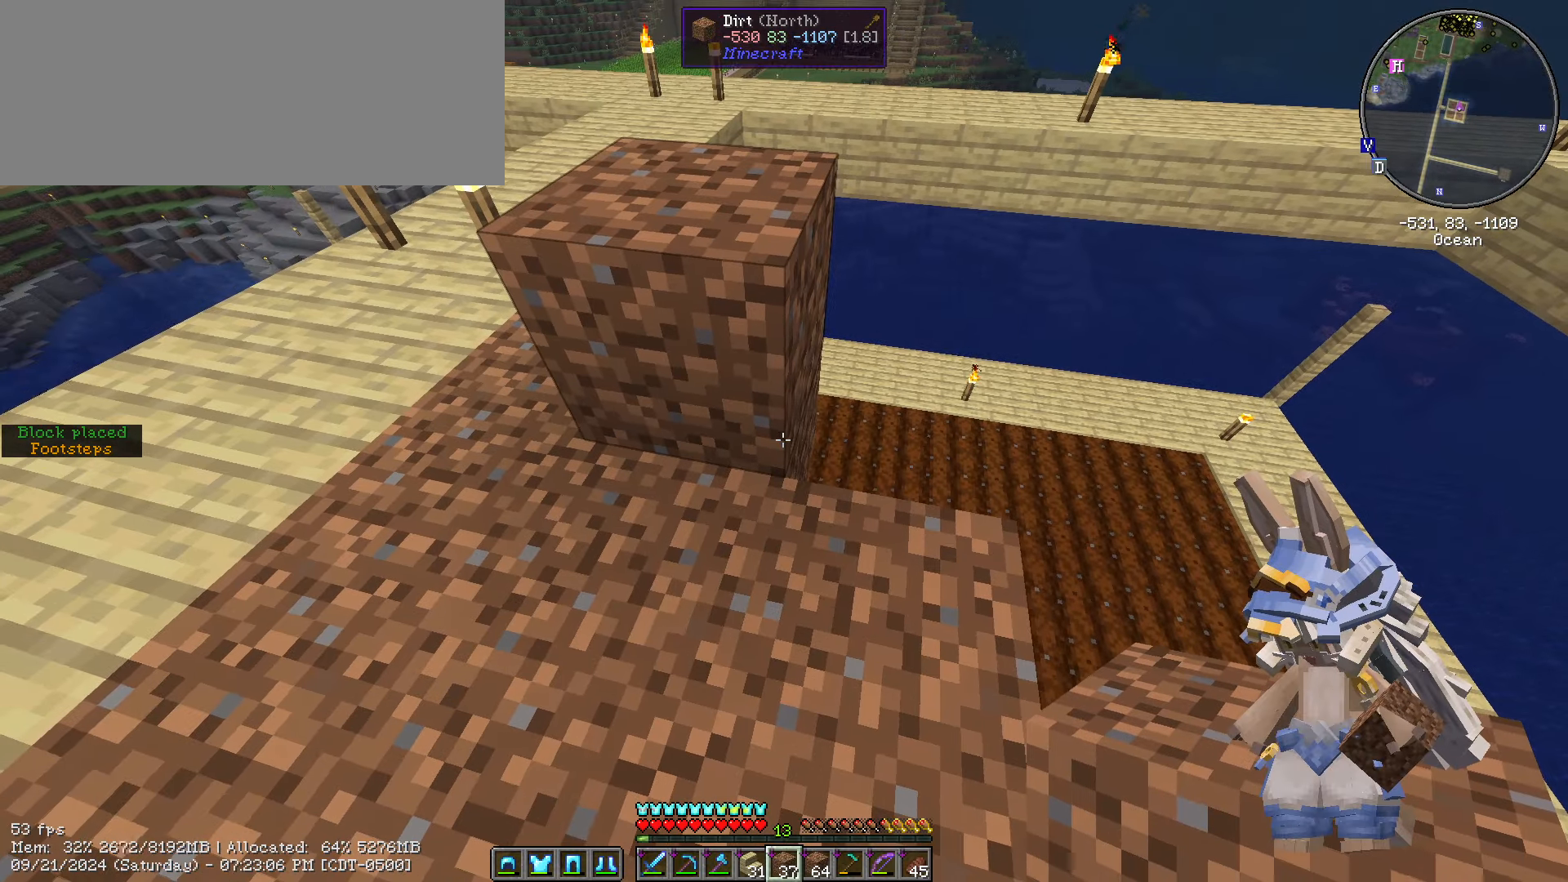
{"keys": [], "mouse": [], "events": [[234, "f3", "down"], [317, "f3", "up"], [450, "a", "up"]]}
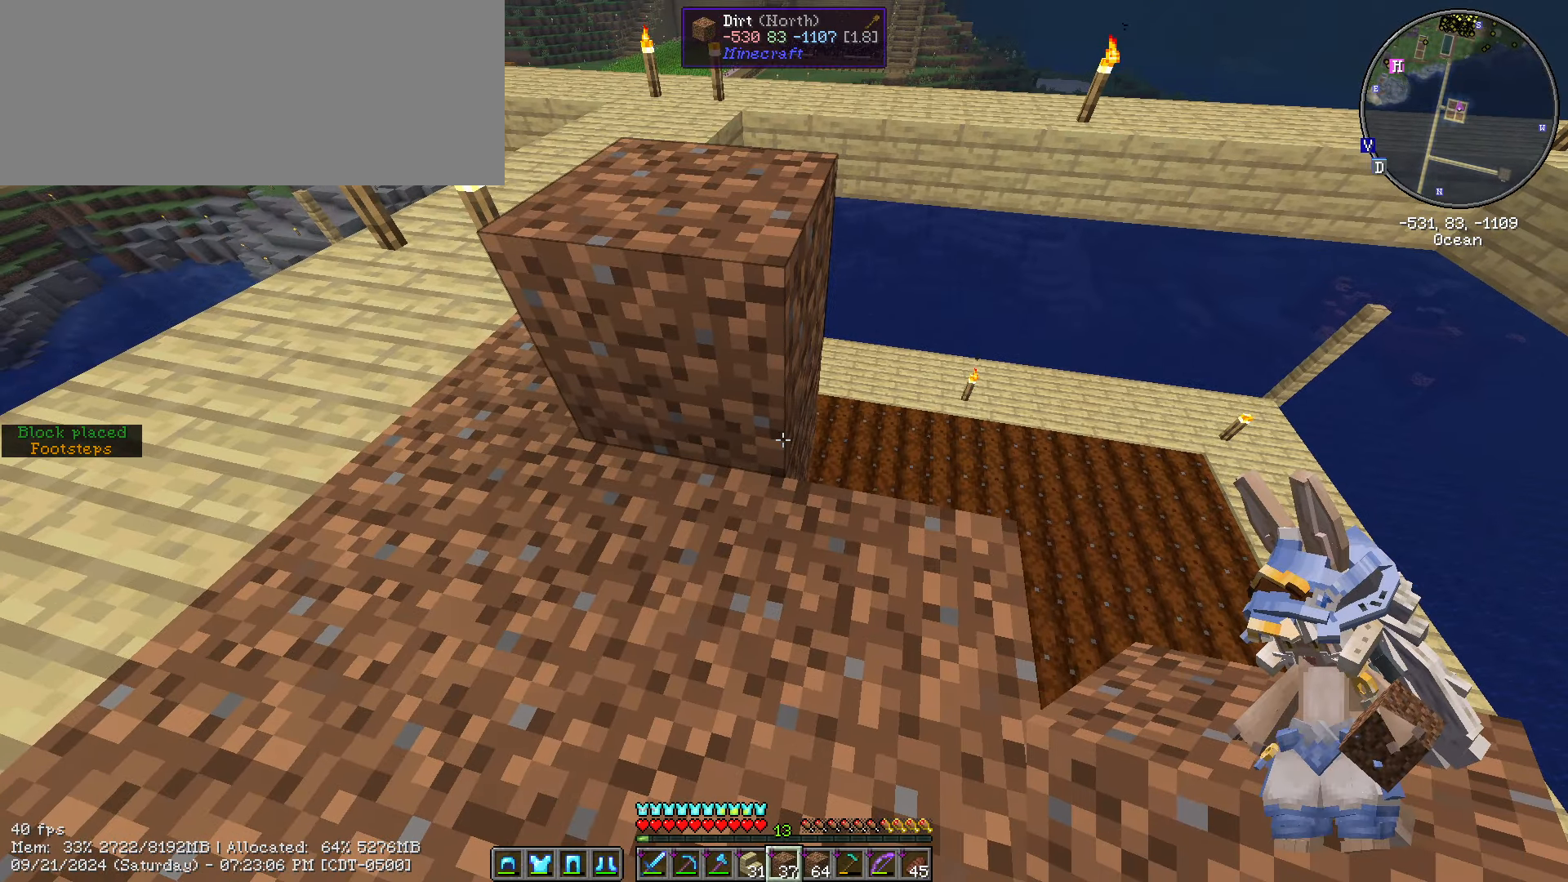
{"keys": ["shift_l", "w"], "mouse": [], "events": [[167, "d", "down"], [300, "w", "down"], [400, "shift_l", "down"], [484, "d", "up"]]}
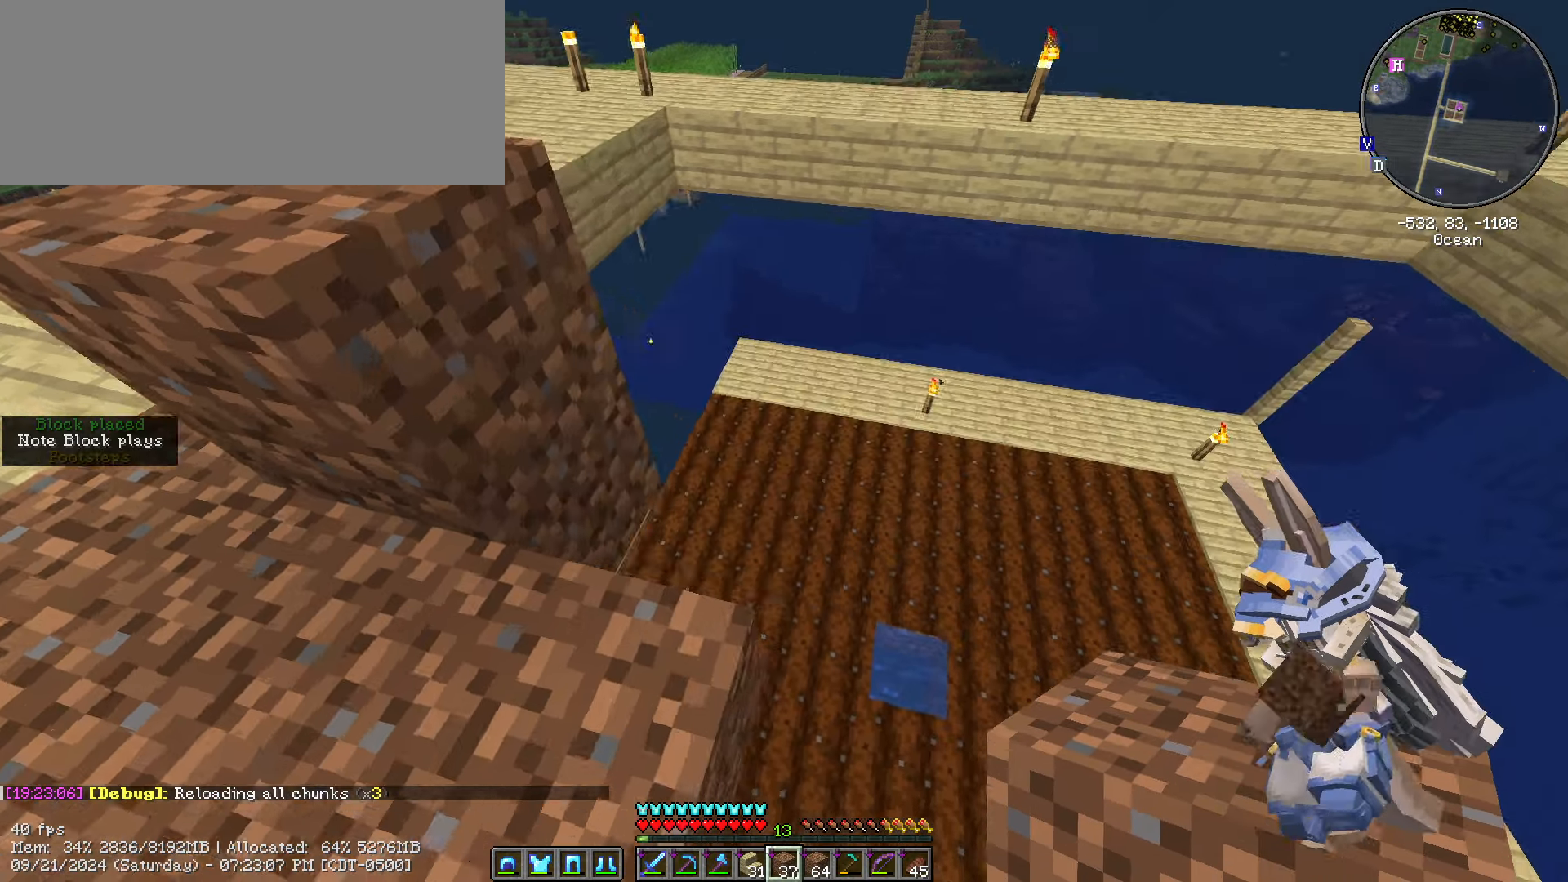
{"keys": ["shift_l", "w"], "mouse": []}
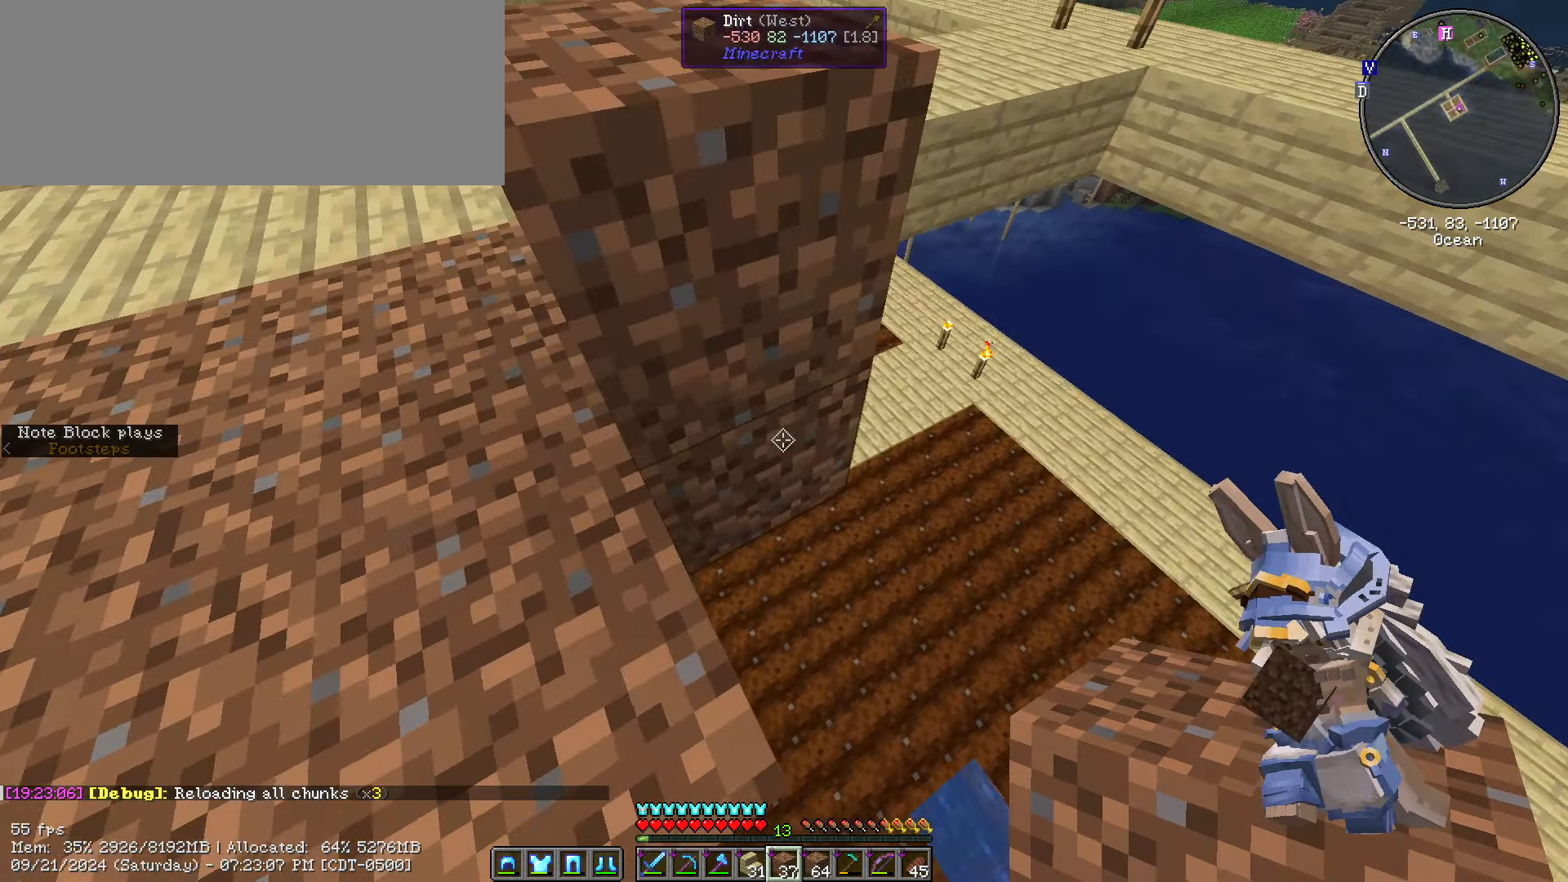
{"keys": ["d", "shift_l", "w"], "mouse": ["left"], "events": [[67, "w", "up"], [84, "mouse_right", "down"], [200, "mouse_right", "up"], [350, "mouse_left", "down"], [350, "w", "down"], [434, "d", "down"]]}
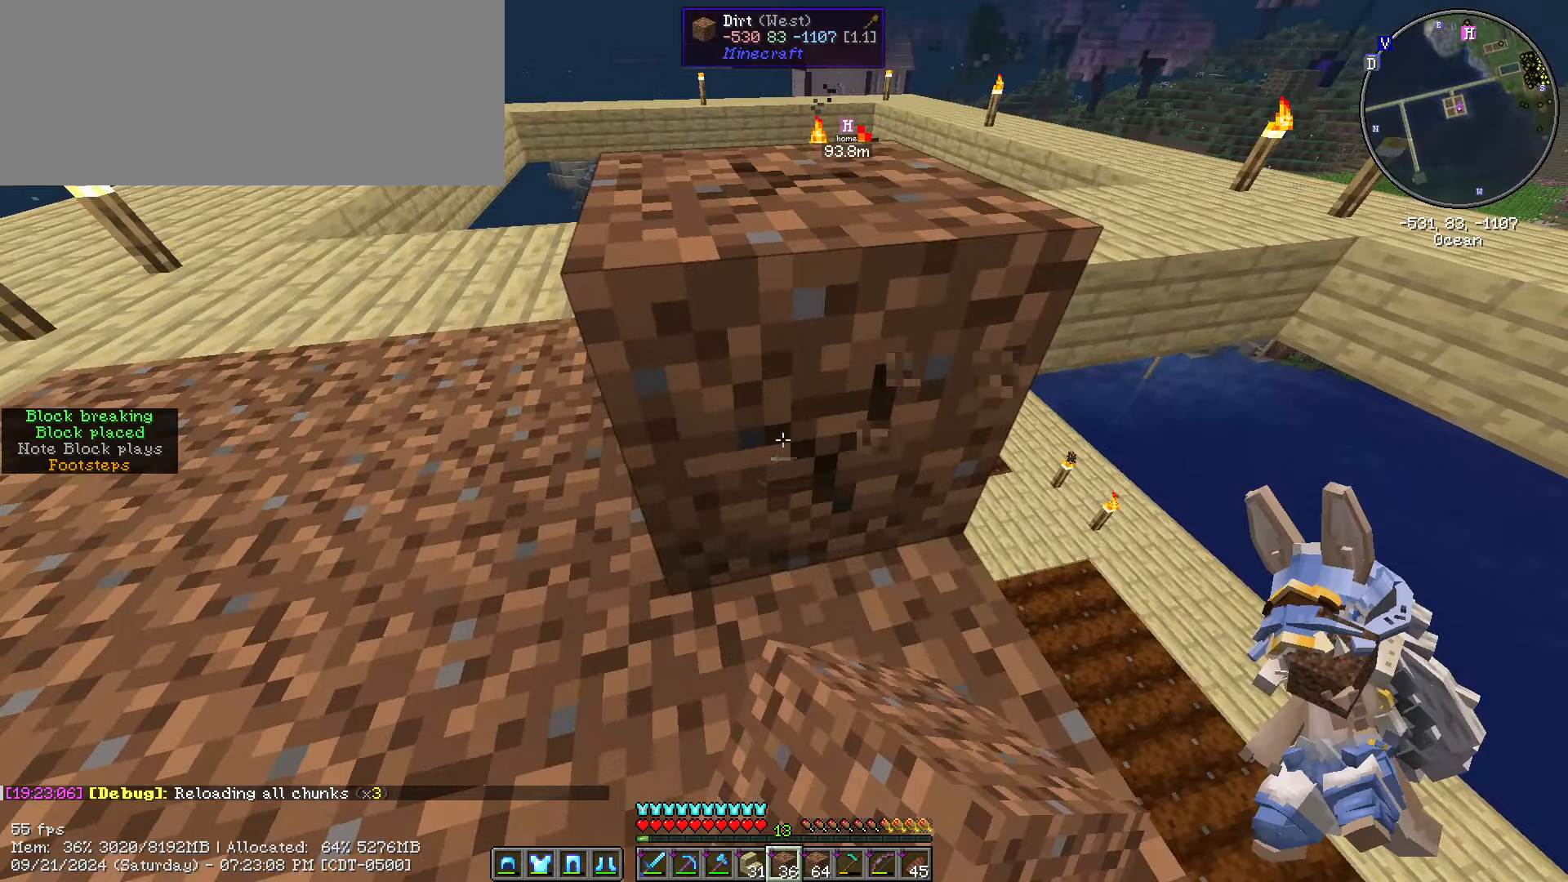
{"keys": ["shift_l", "w"], "mouse": ["left"], "events": [[300, "d", "up"]]}
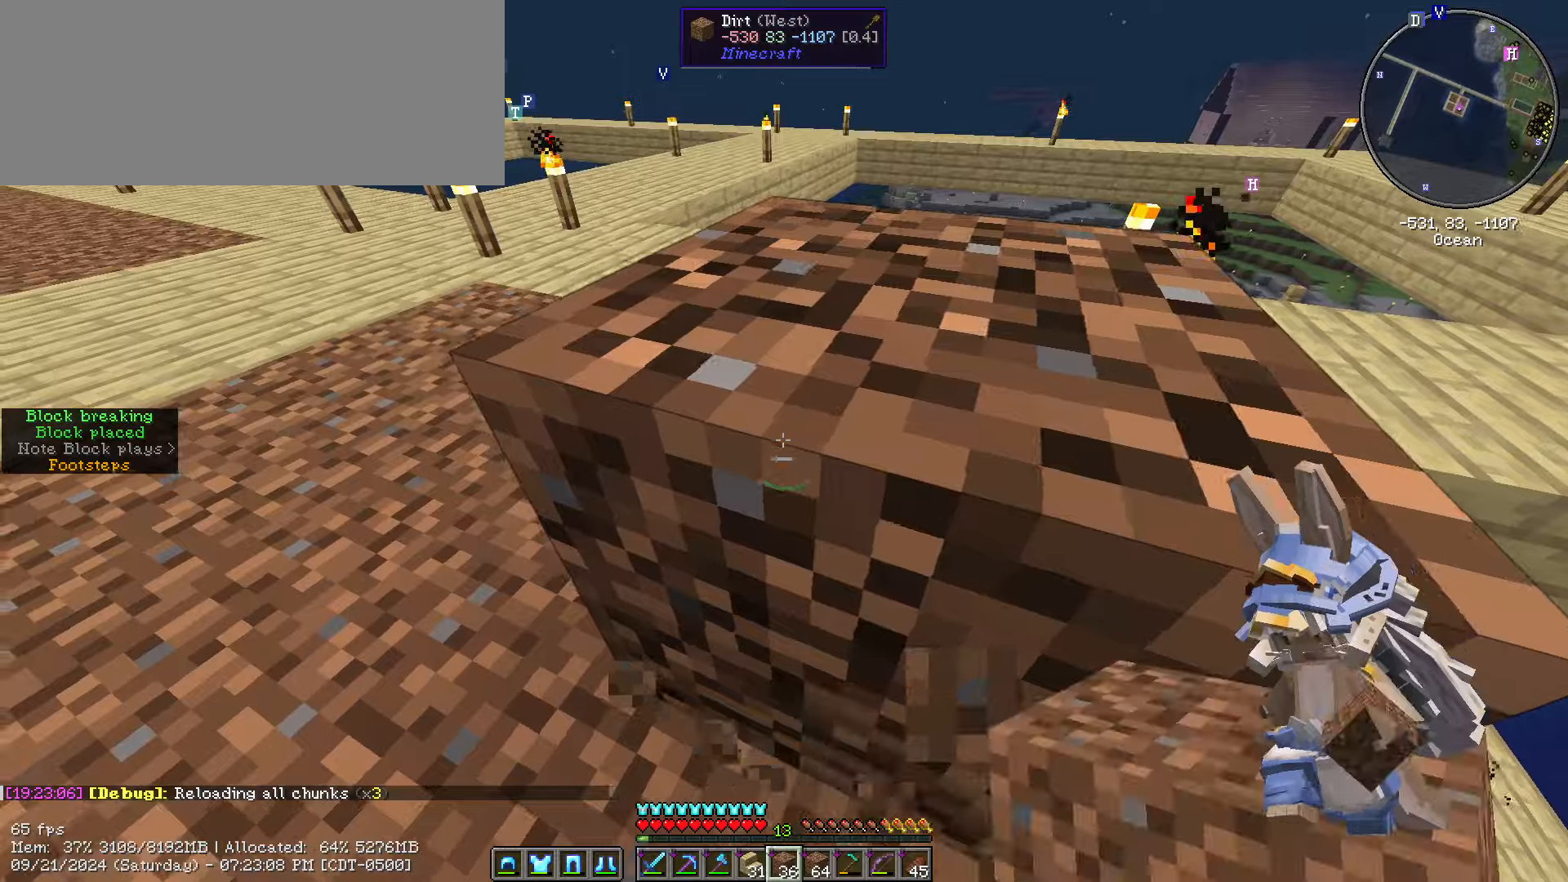
{"keys": [], "mouse": [], "events": [[216, "shift_l", "up"], [266, "d", "down"], [383, "mouse_left", "up"], [433, "d", "up"], [483, "w", "up"]]}
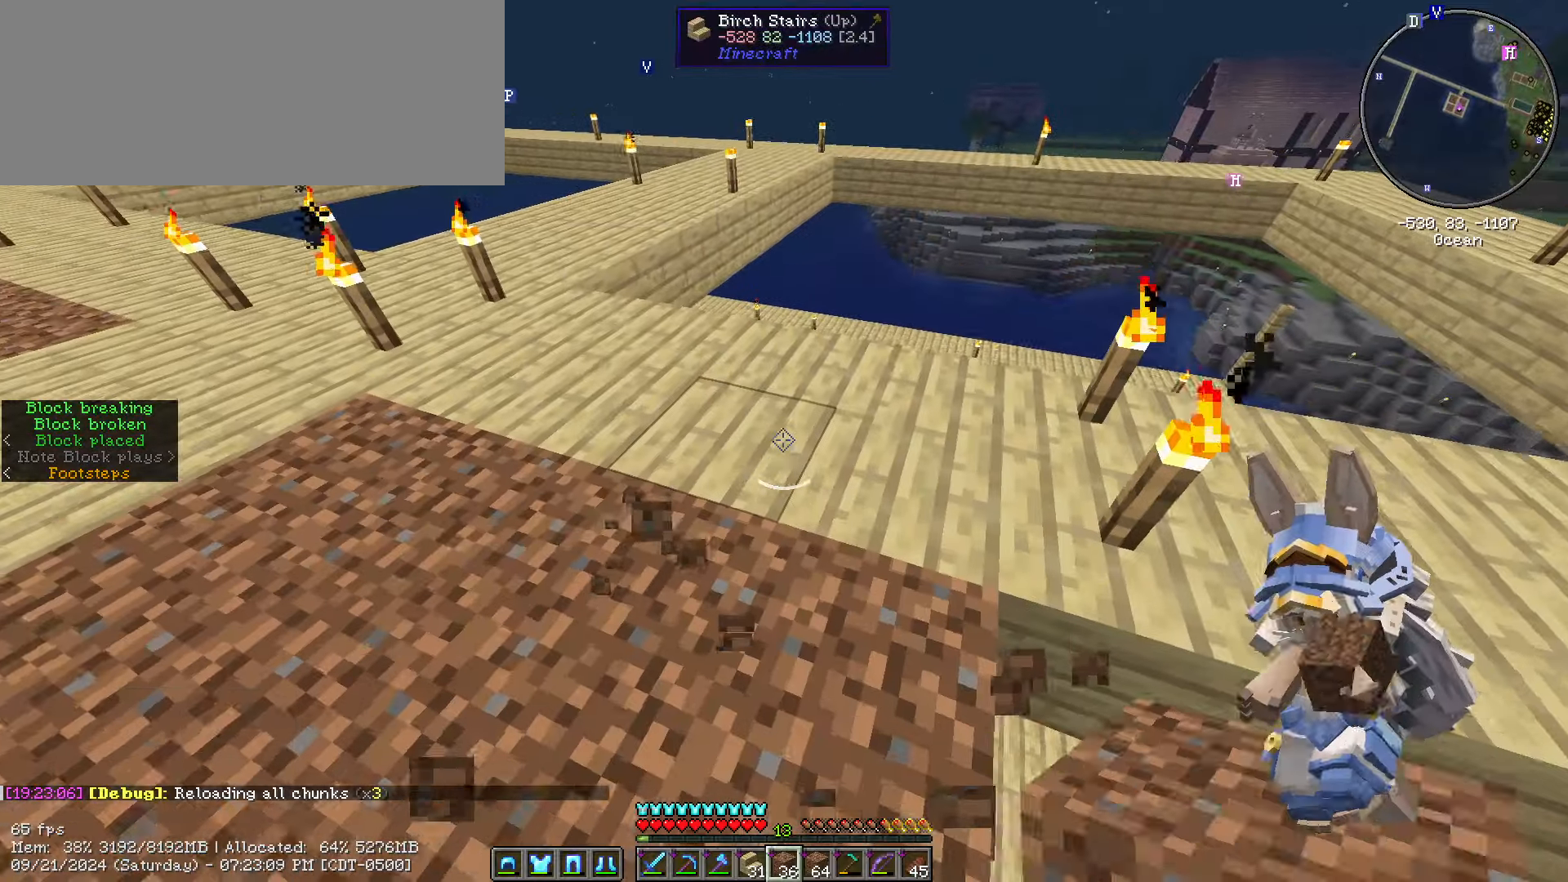
{"keys": ["w"], "mouse": [], "events": [[483, "w", "down"]]}
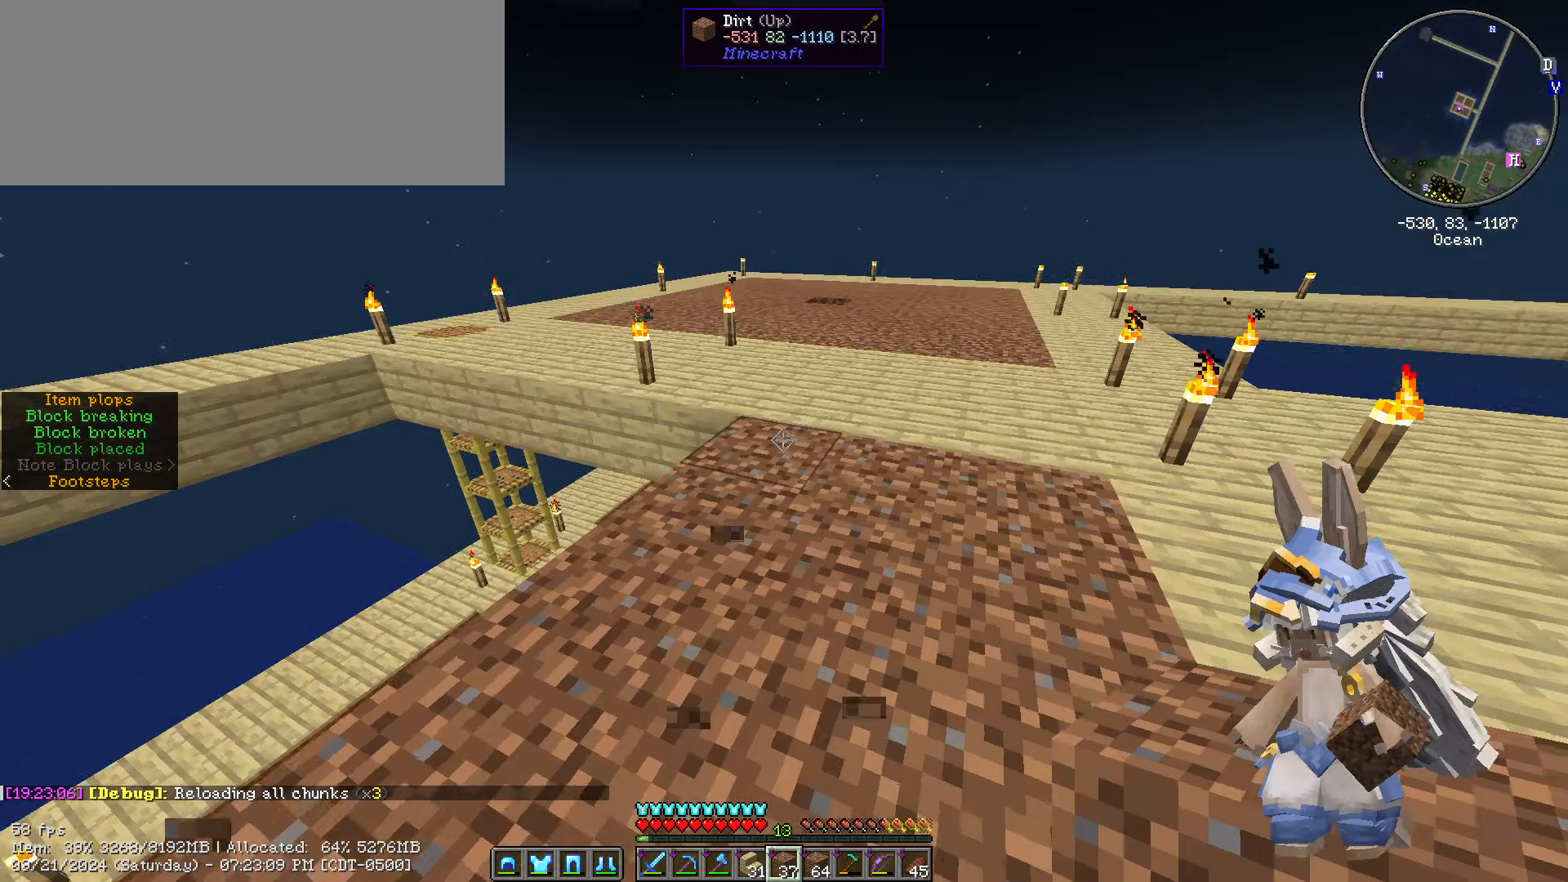
{"keys": ["d", "w"], "mouse": [], "events": [[66, "d", "down"]]}
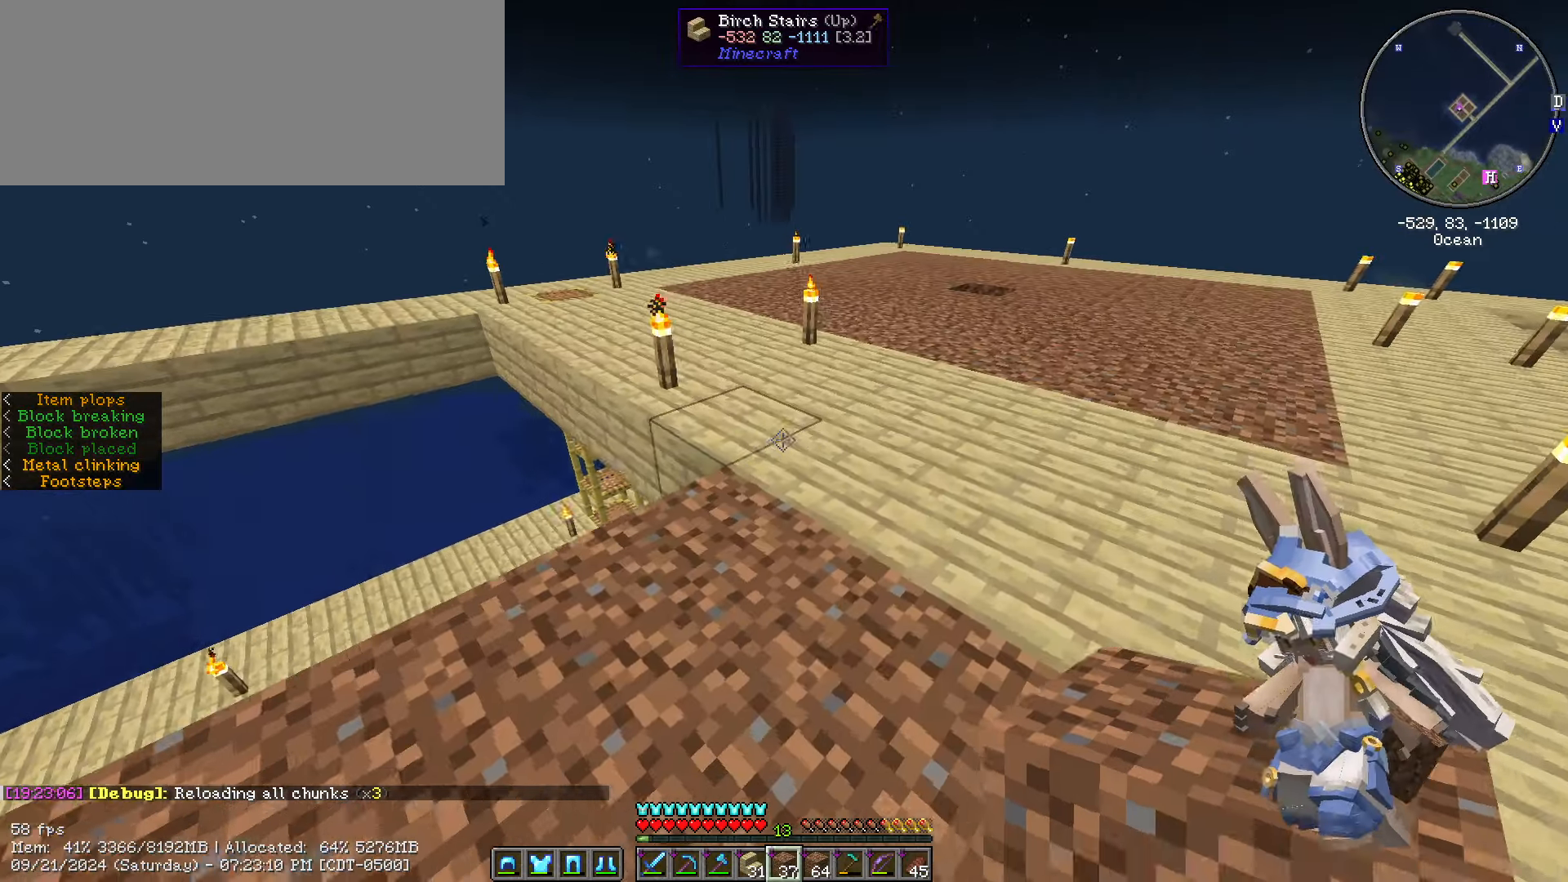
{"keys": ["d", "w"], "mouse": [], "events": [[183, "d", "up"], [450, "d", "down"]]}
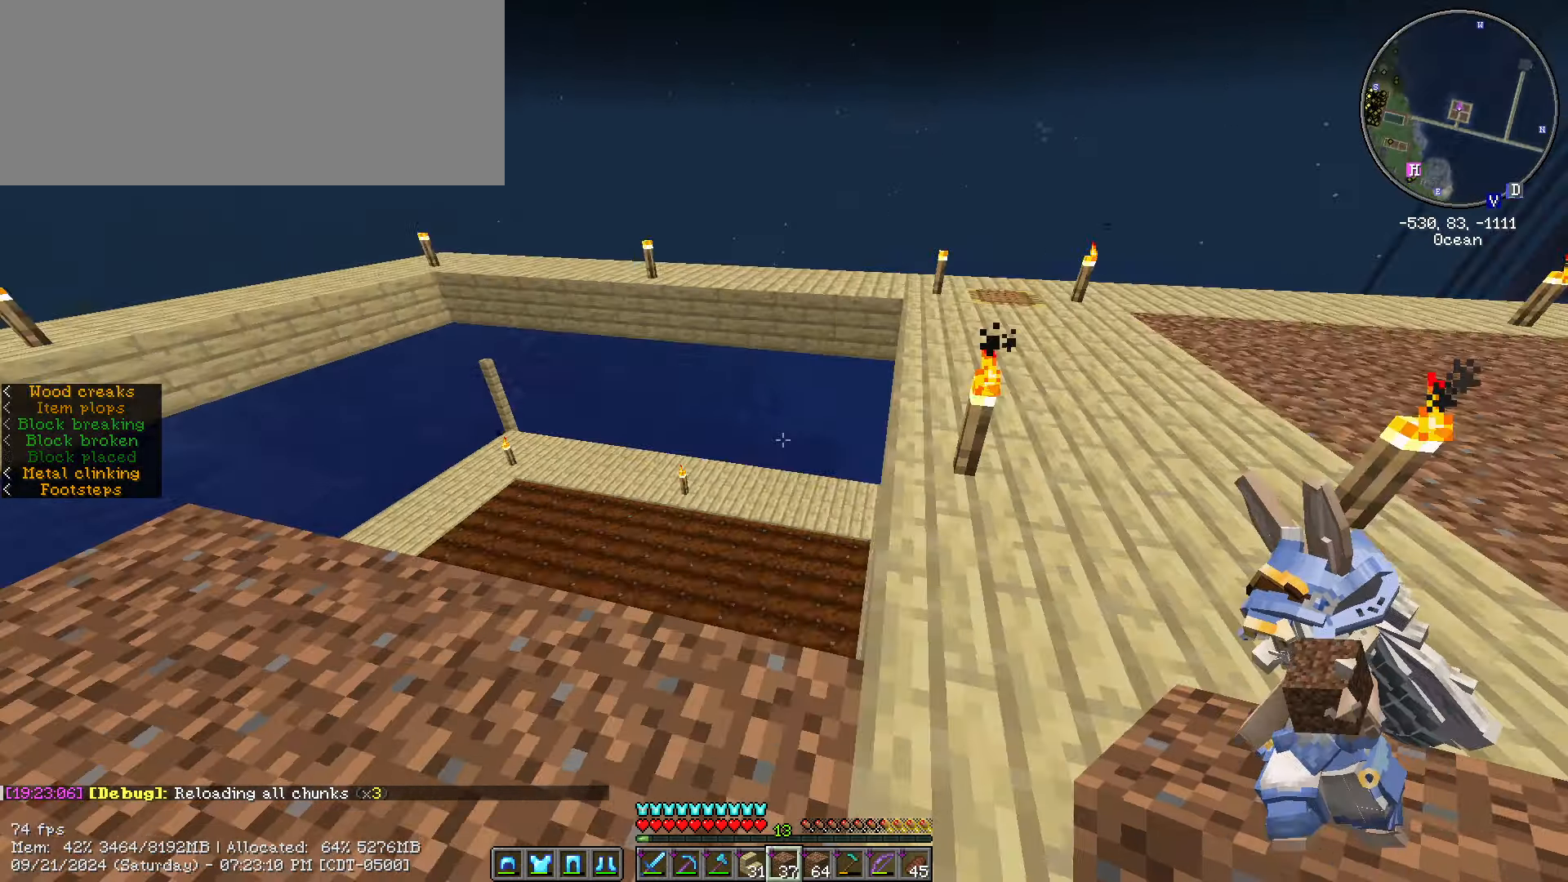
{"keys": ["d", "shift_l", "w"], "mouse": [], "events": [[250, "shift_l", "down"]]}
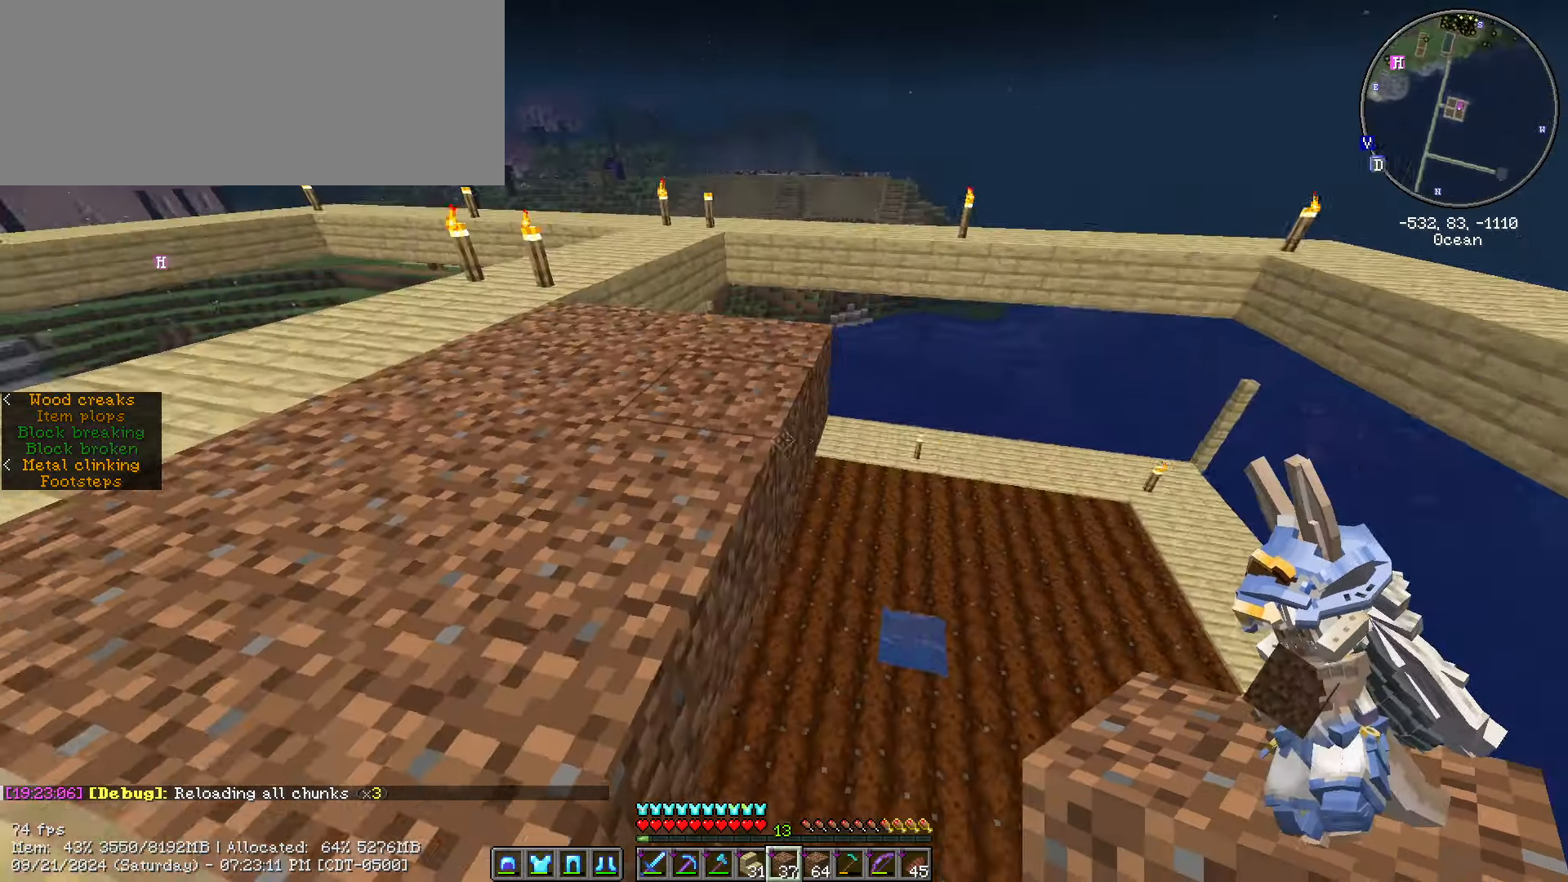
{"keys": ["d", "shift_l"], "mouse": [], "events": [[166, "w", "up"]]}
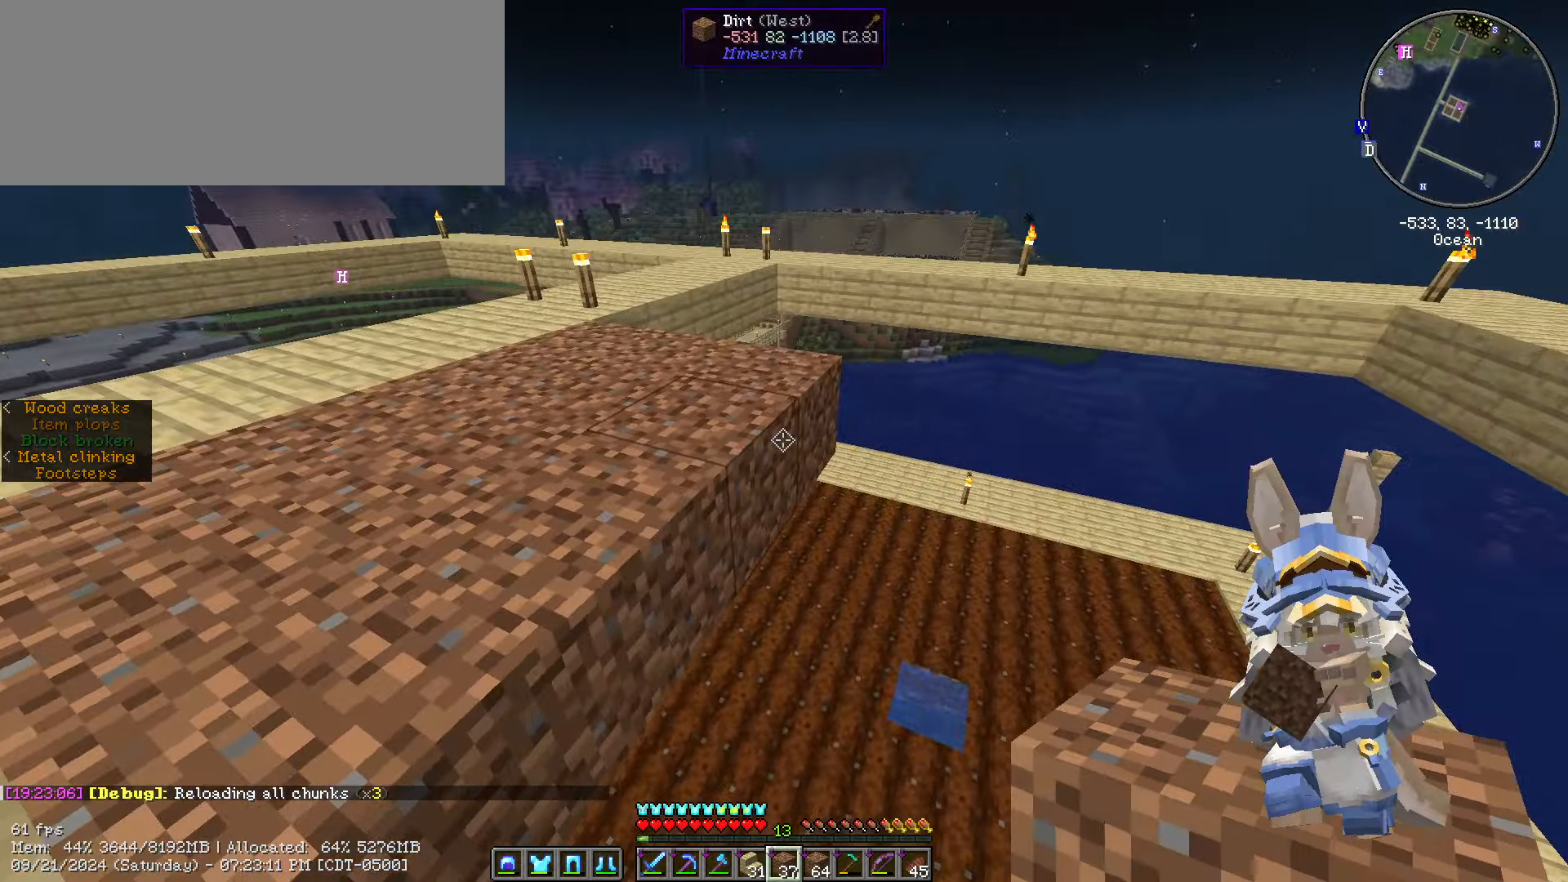
{"keys": ["s", "shift_l"], "mouse": [], "events": [[233, "d", "up"], [283, "mouse_right", "down"], [333, "mouse_right", "up"], [333, "s", "down"], [350, "a", "down"], [416, "a", "up"]]}
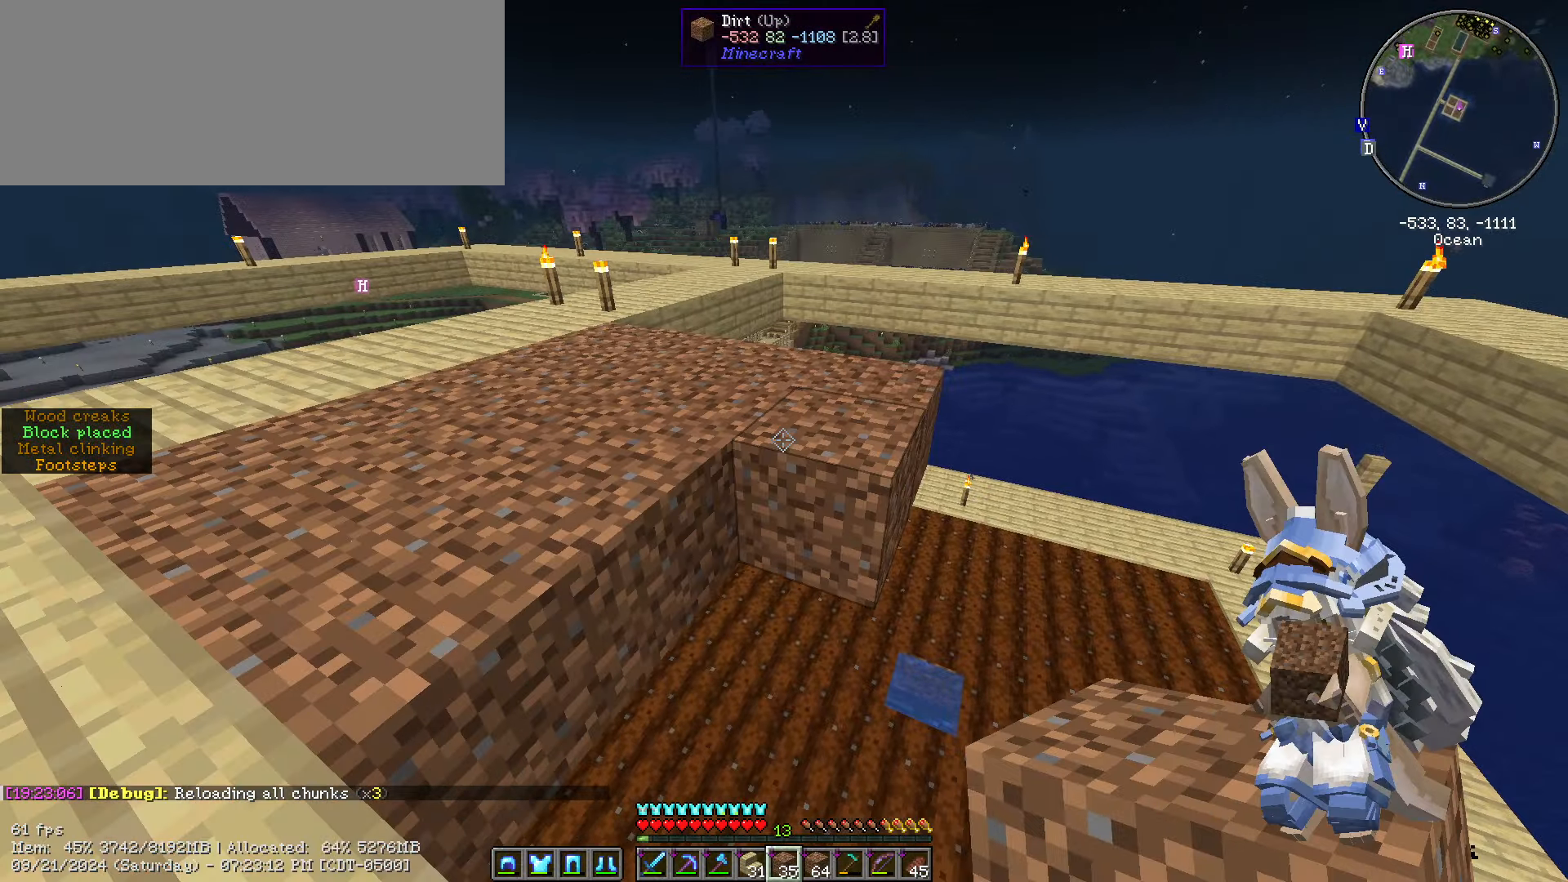
{"keys": ["d", "shift_l"], "mouse": ["right"], "events": [[133, "mouse_right", "down"], [250, "d", "down"], [250, "mouse_right", "up"], [250, "s", "up"], [366, "mouse_right", "down"]]}
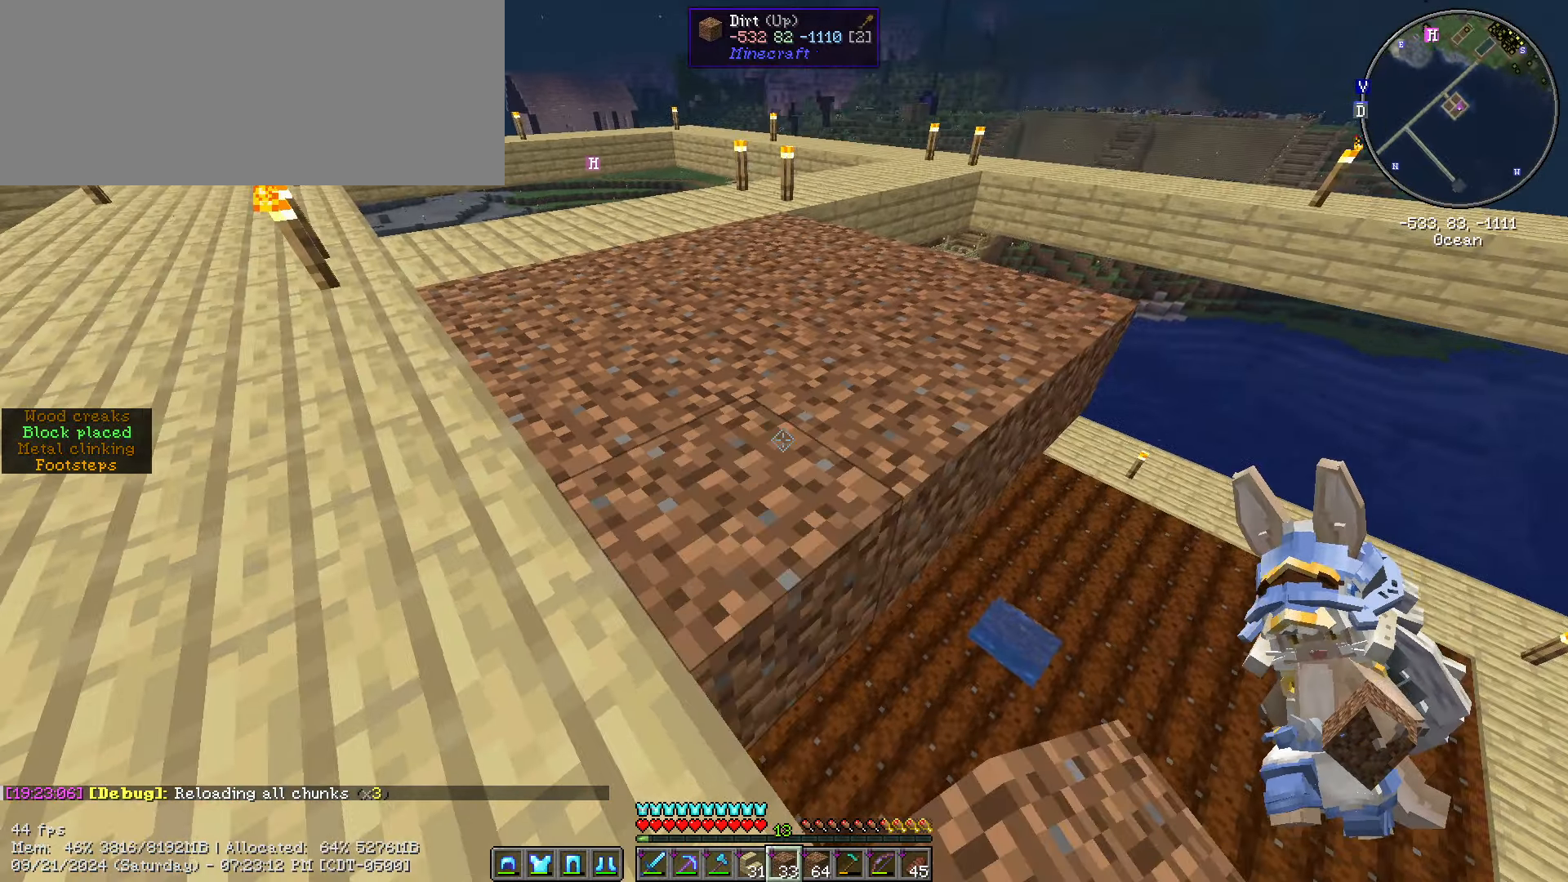
{"keys": ["d", "shift_l"], "mouse": [], "events": [[16, "mouse_right", "up"], [250, "w", "down"], [483, "w", "up"]]}
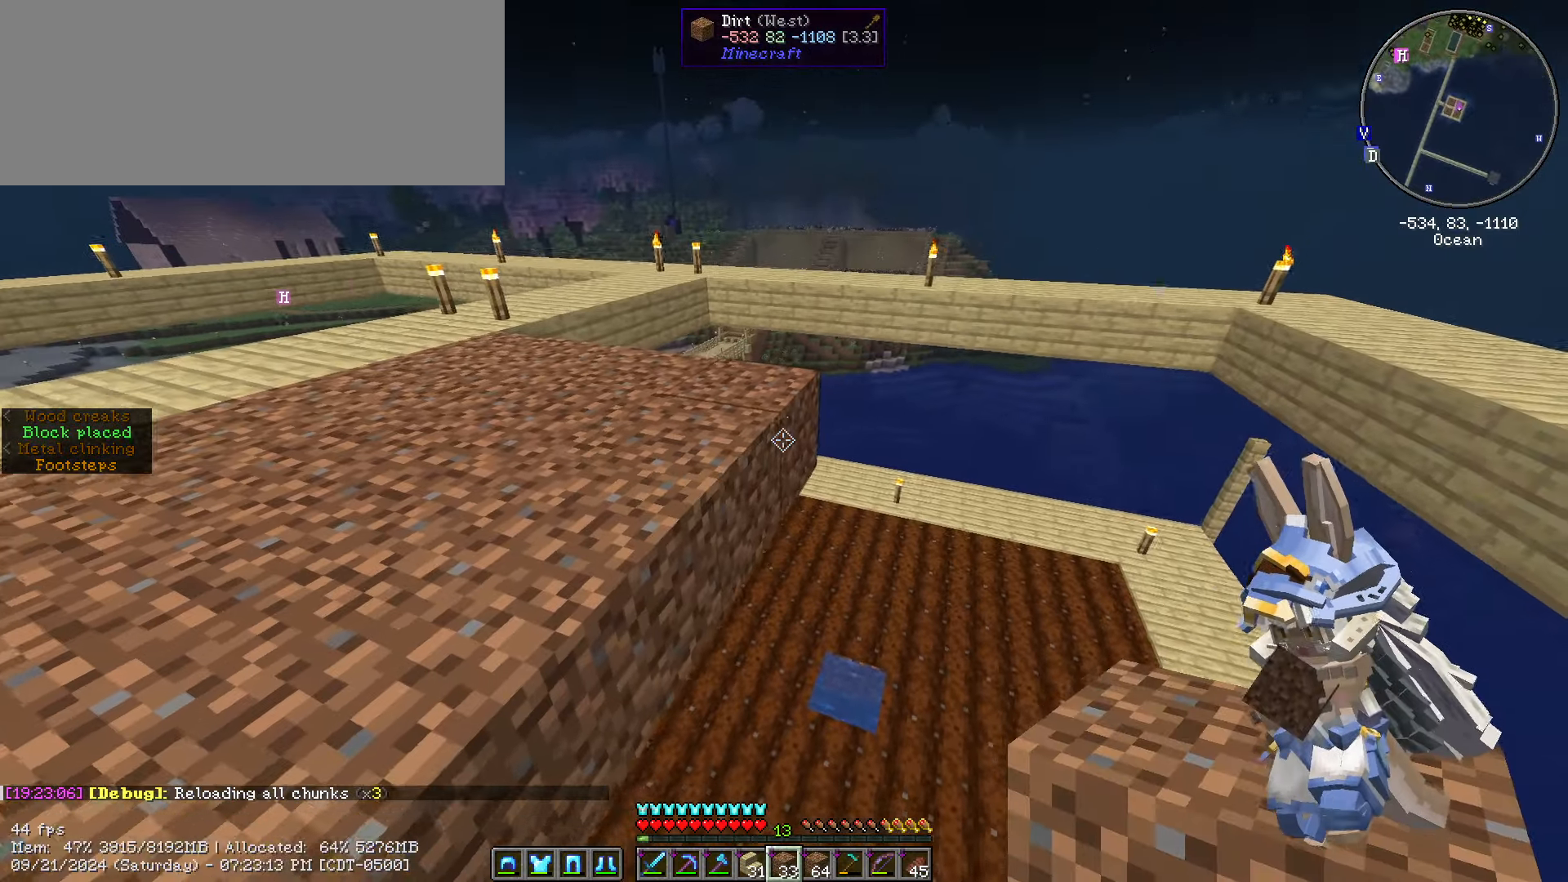
{"keys": ["a", "s", "shift_l"], "mouse": ["right"], "events": [[83, "mouse_right", "down"], [116, "d", "up"], [116, "s", "down"], [166, "mouse_right", "up"], [216, "a", "down"], [250, "mouse_right", "down"]]}
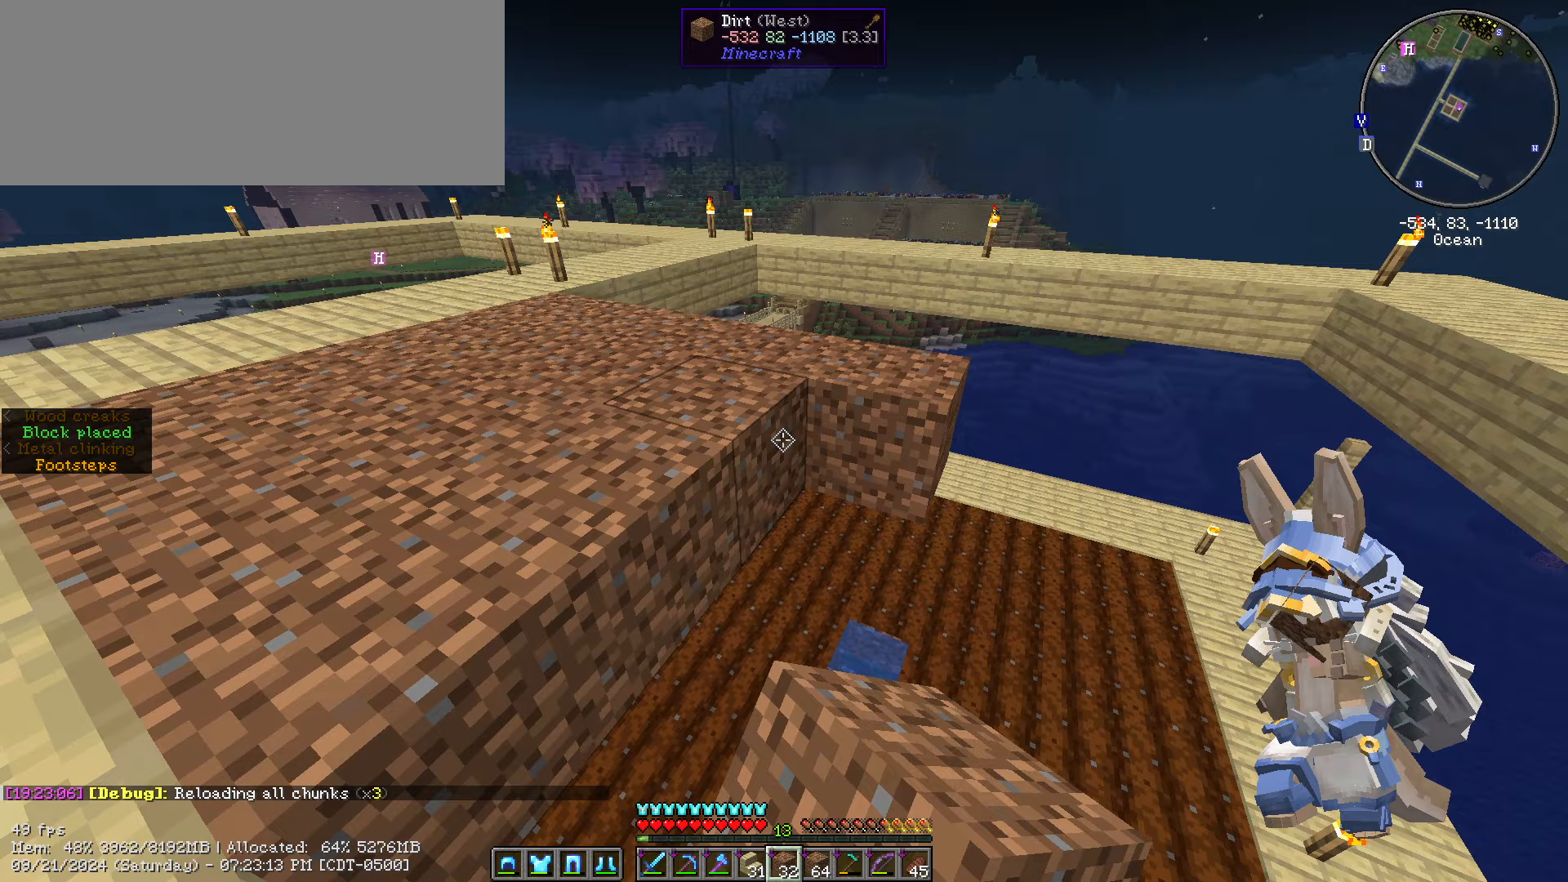
{"keys": ["d", "shift_l"], "mouse": [], "events": [[183, "a", "up"], [183, "mouse_right", "up"], [233, "d", "down"], [233, "s", "up"]]}
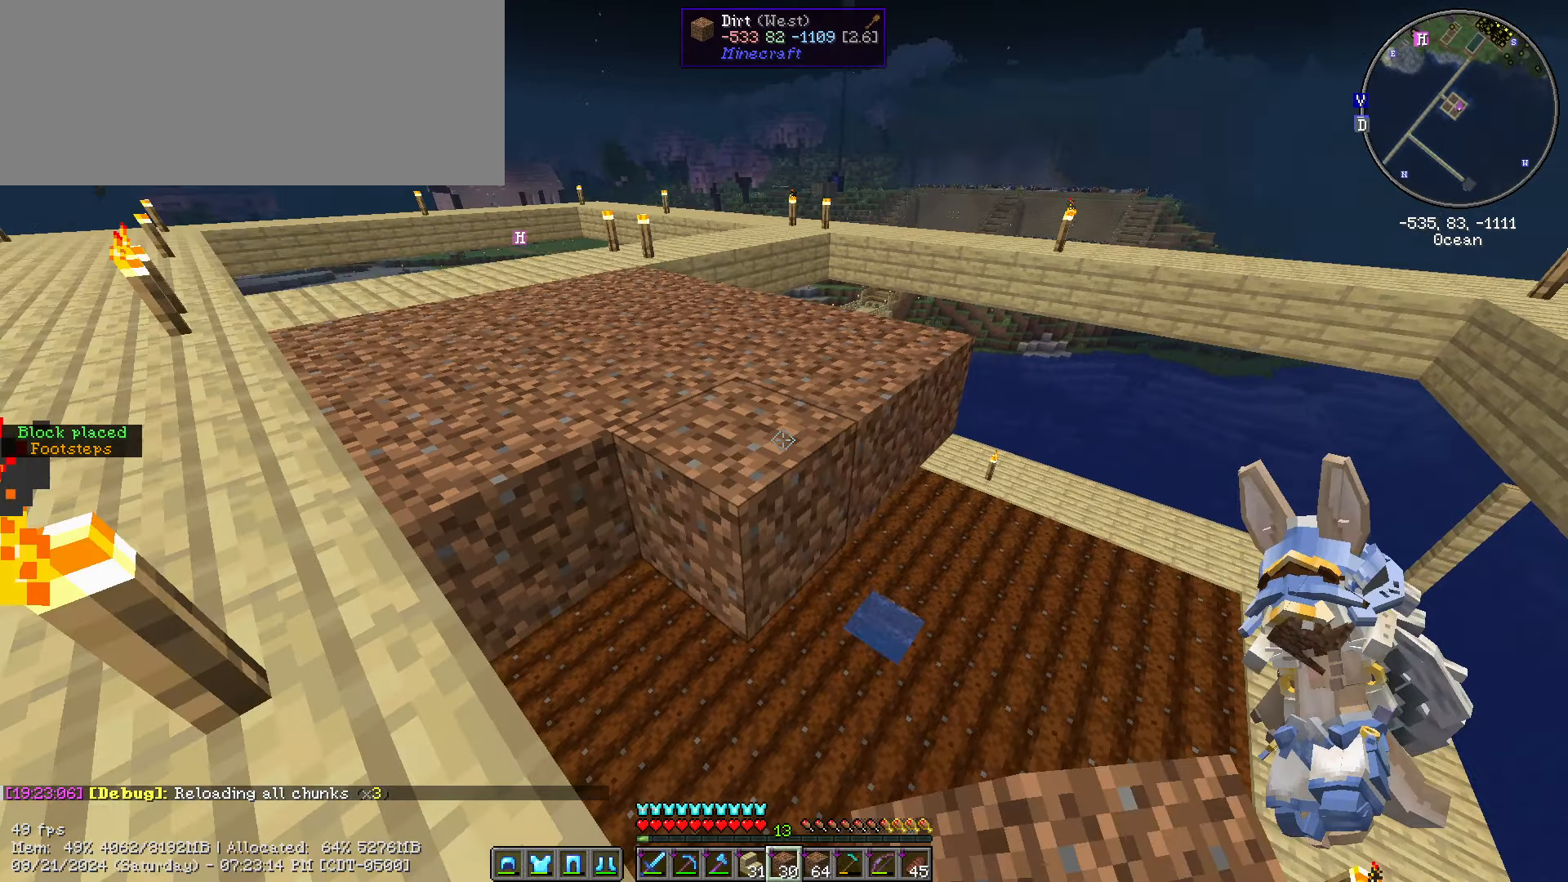
{"keys": ["d", "shift_l"], "mouse": ["right"], "events": [[50, "d", "up"], [183, "d", "down"], [183, "mouse_right", "down"]]}
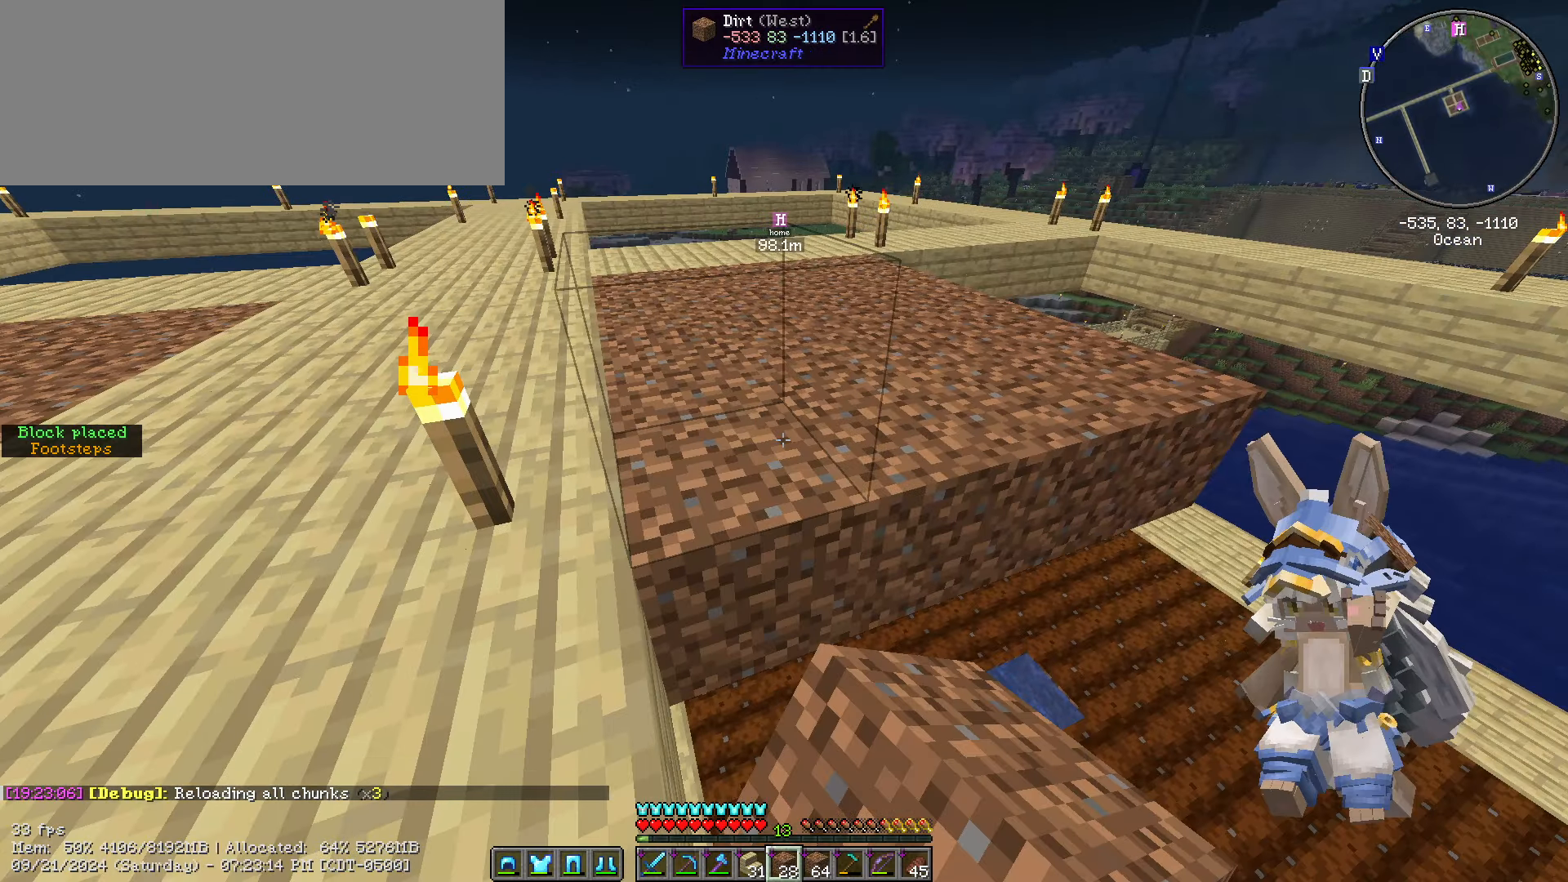
{"keys": ["shift_l"], "mouse": ["right"], "events": [[183, "d", "up"]]}
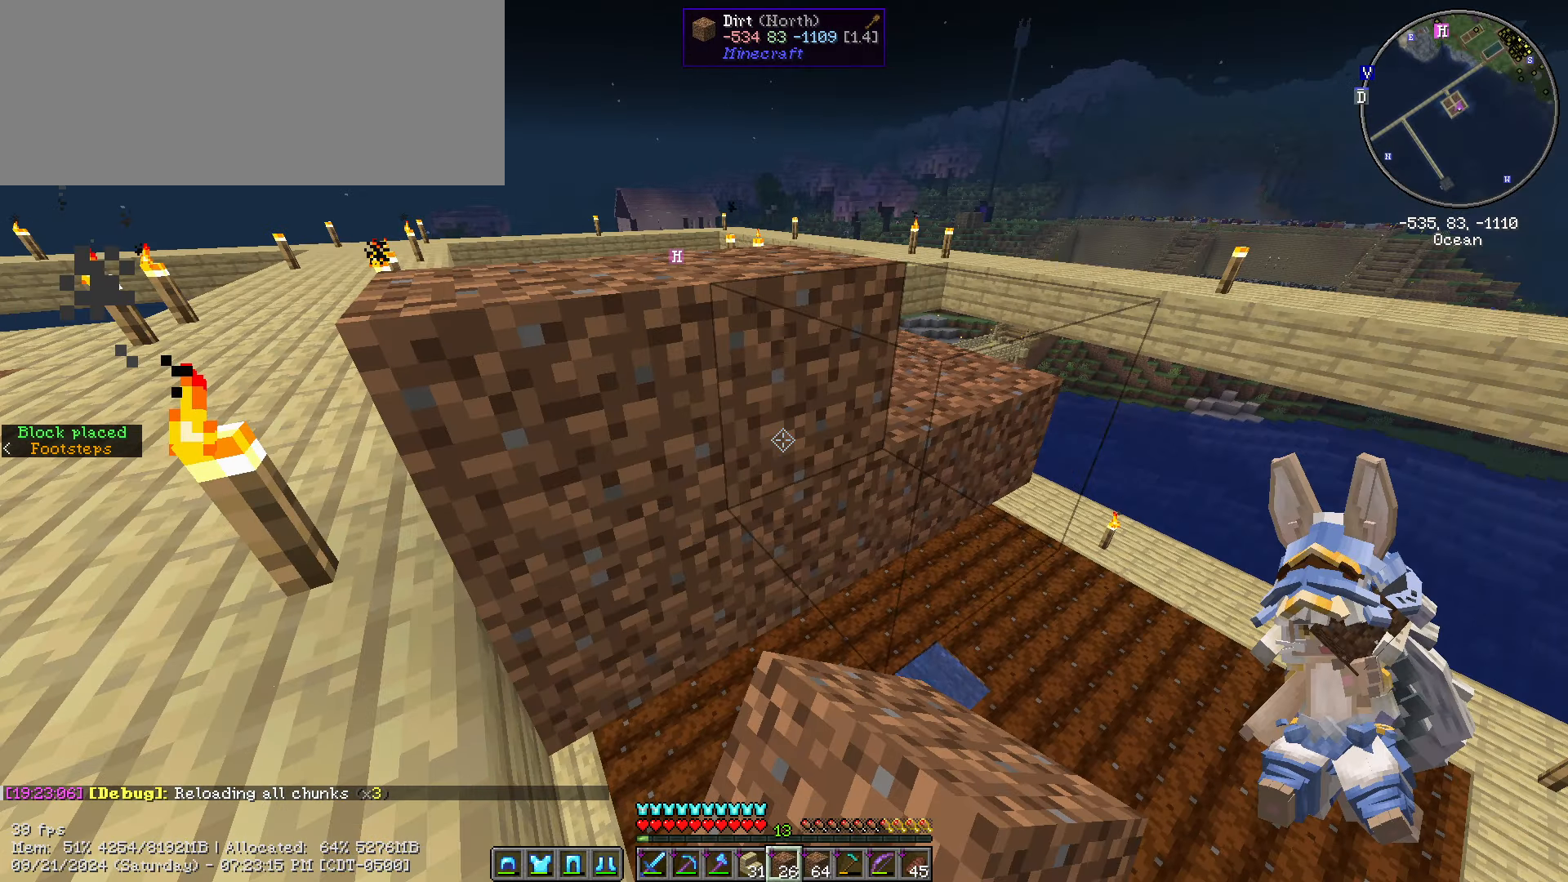
{"keys": [], "mouse": ["right"], "events": [[317, "mouse_left", "down"], [383, "mouse_left", "up"], [383, "shift_l", "up"]]}
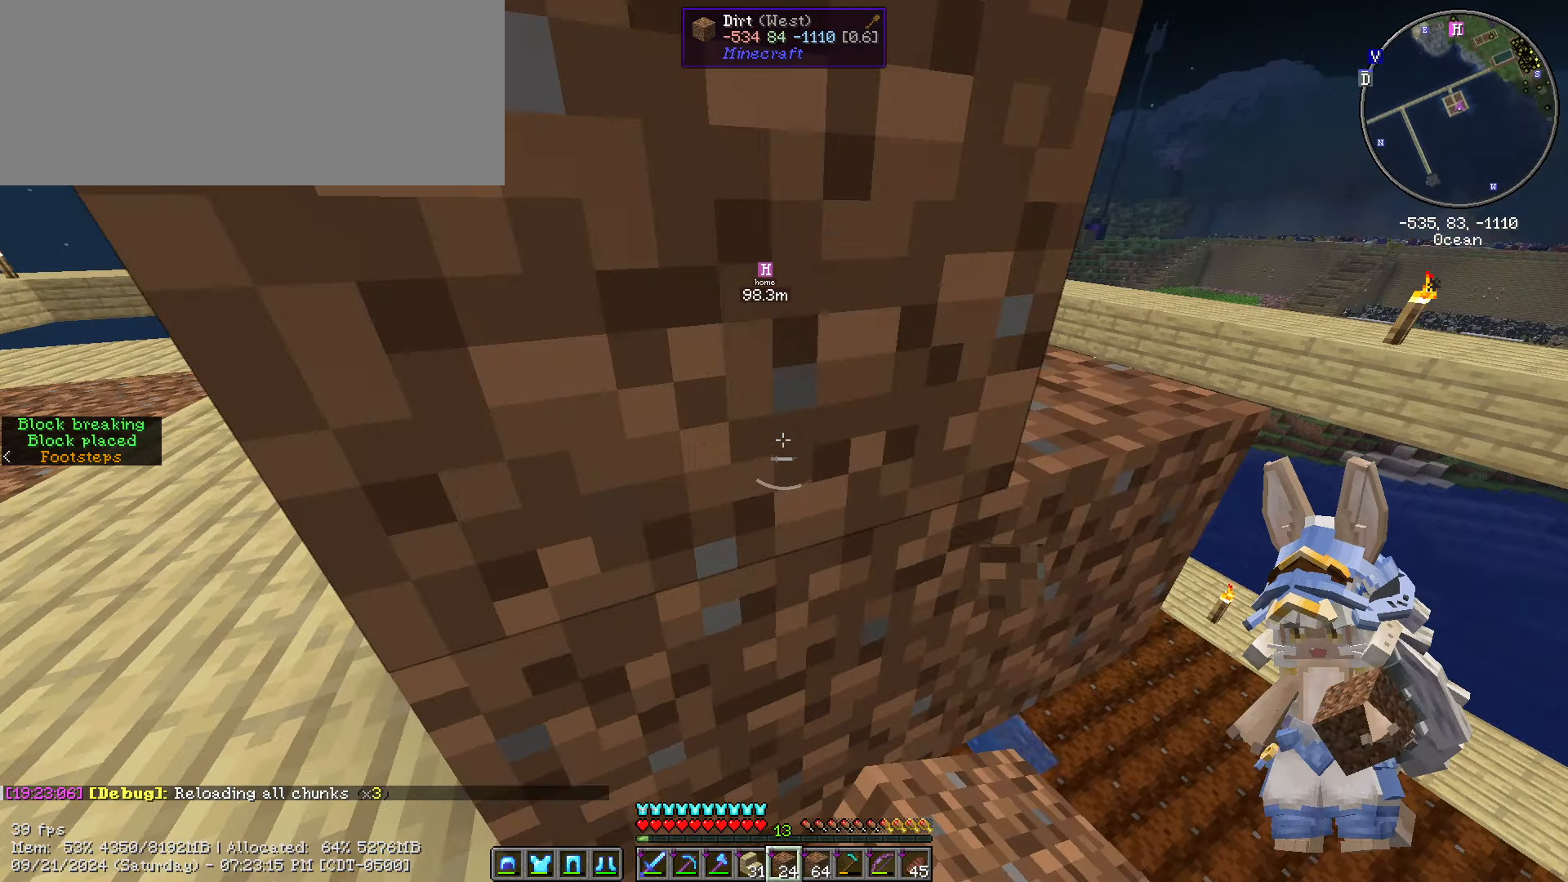
{"keys": ["a"], "mouse": [], "events": [[100, "a", "down"], [317, "mouse_right", "up"]]}
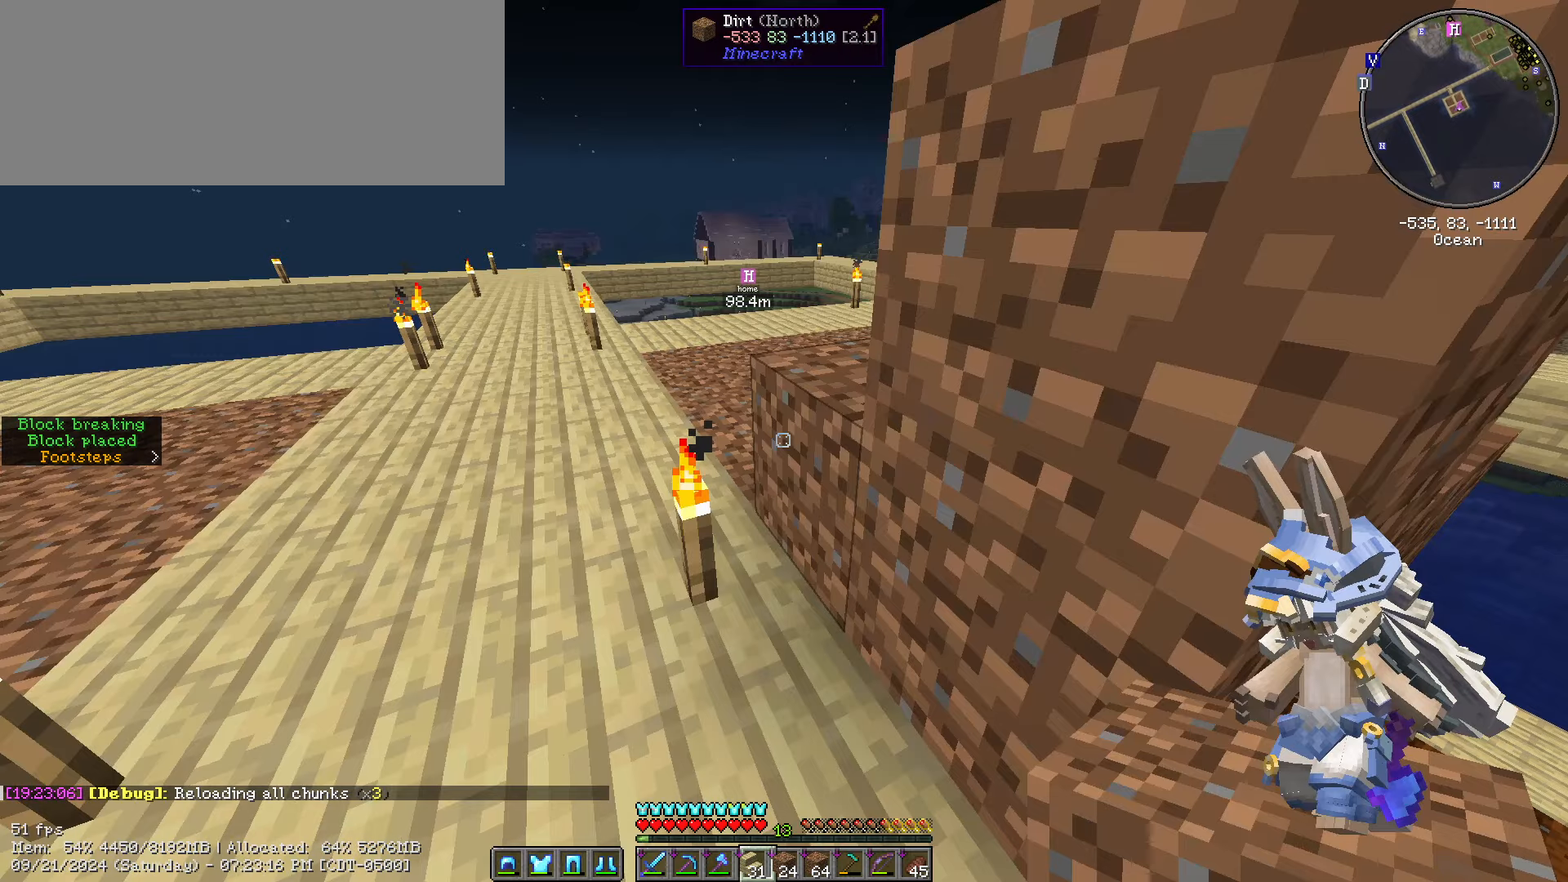
{"keys": [], "mouse": [], "events": [[150, "3", "down"], [150, "a", "up"], [250, "3", "up"]]}
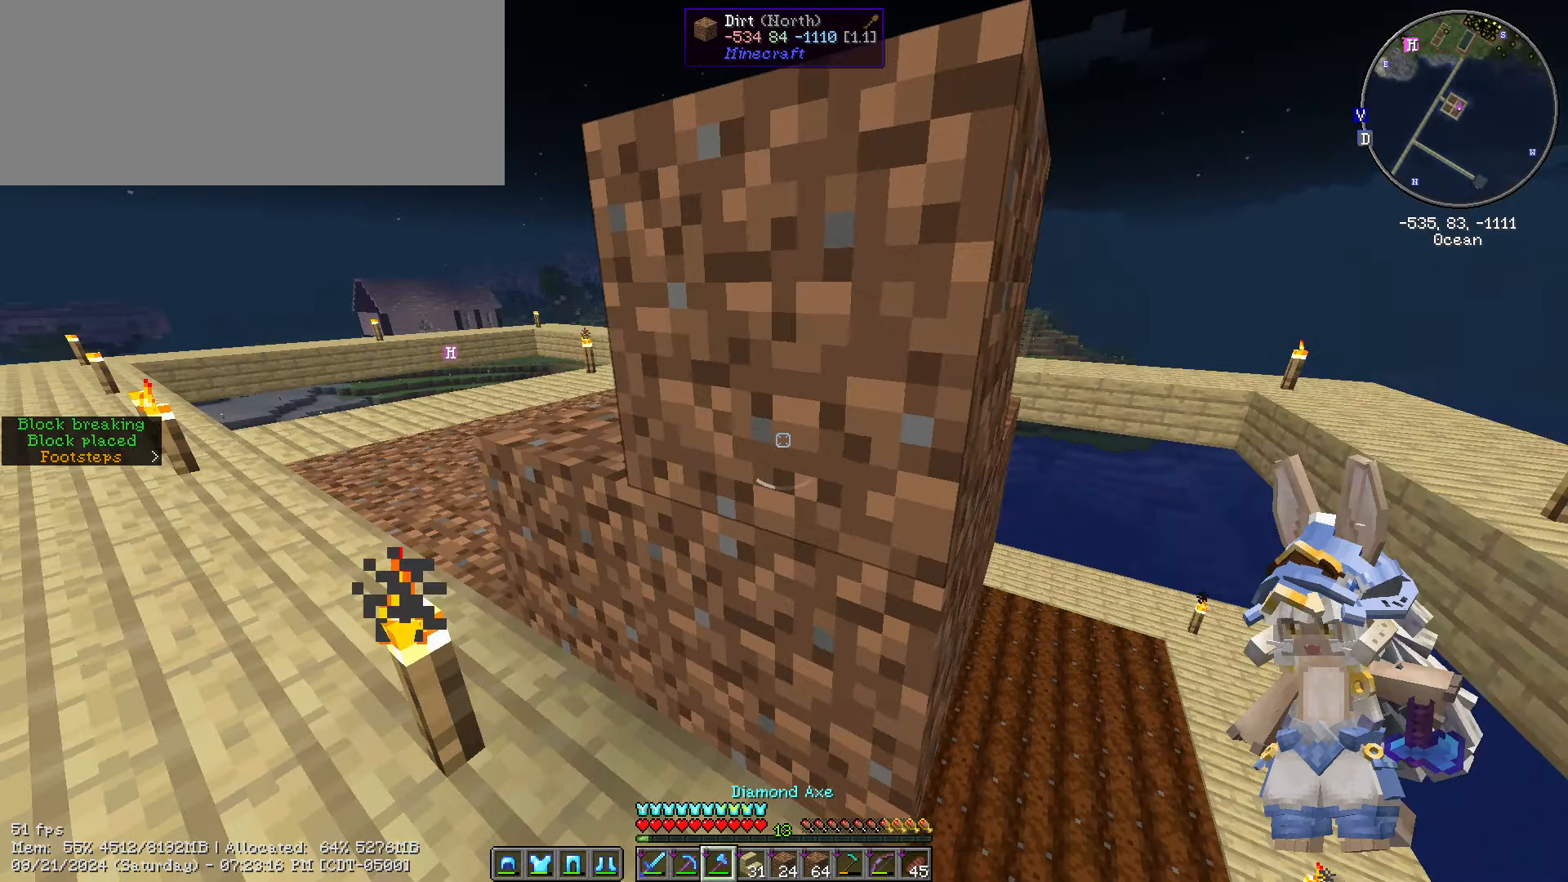
{"keys": [], "mouse": [], "events": [[183, "e", "down"], [300, "e", "up"]]}
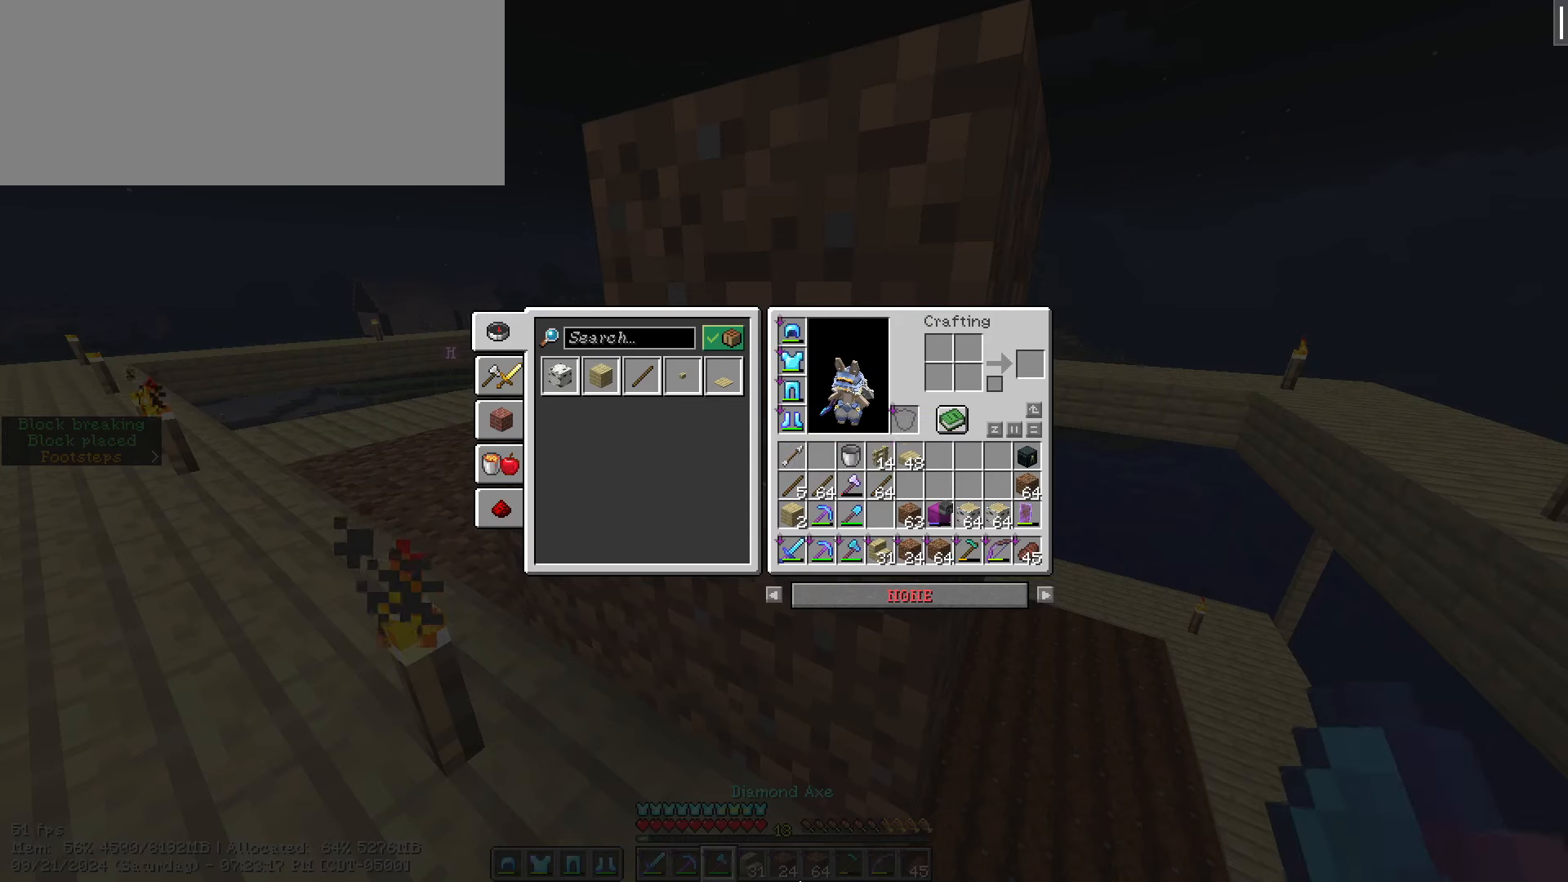
{"keys": [], "mouse": [], "events": []}
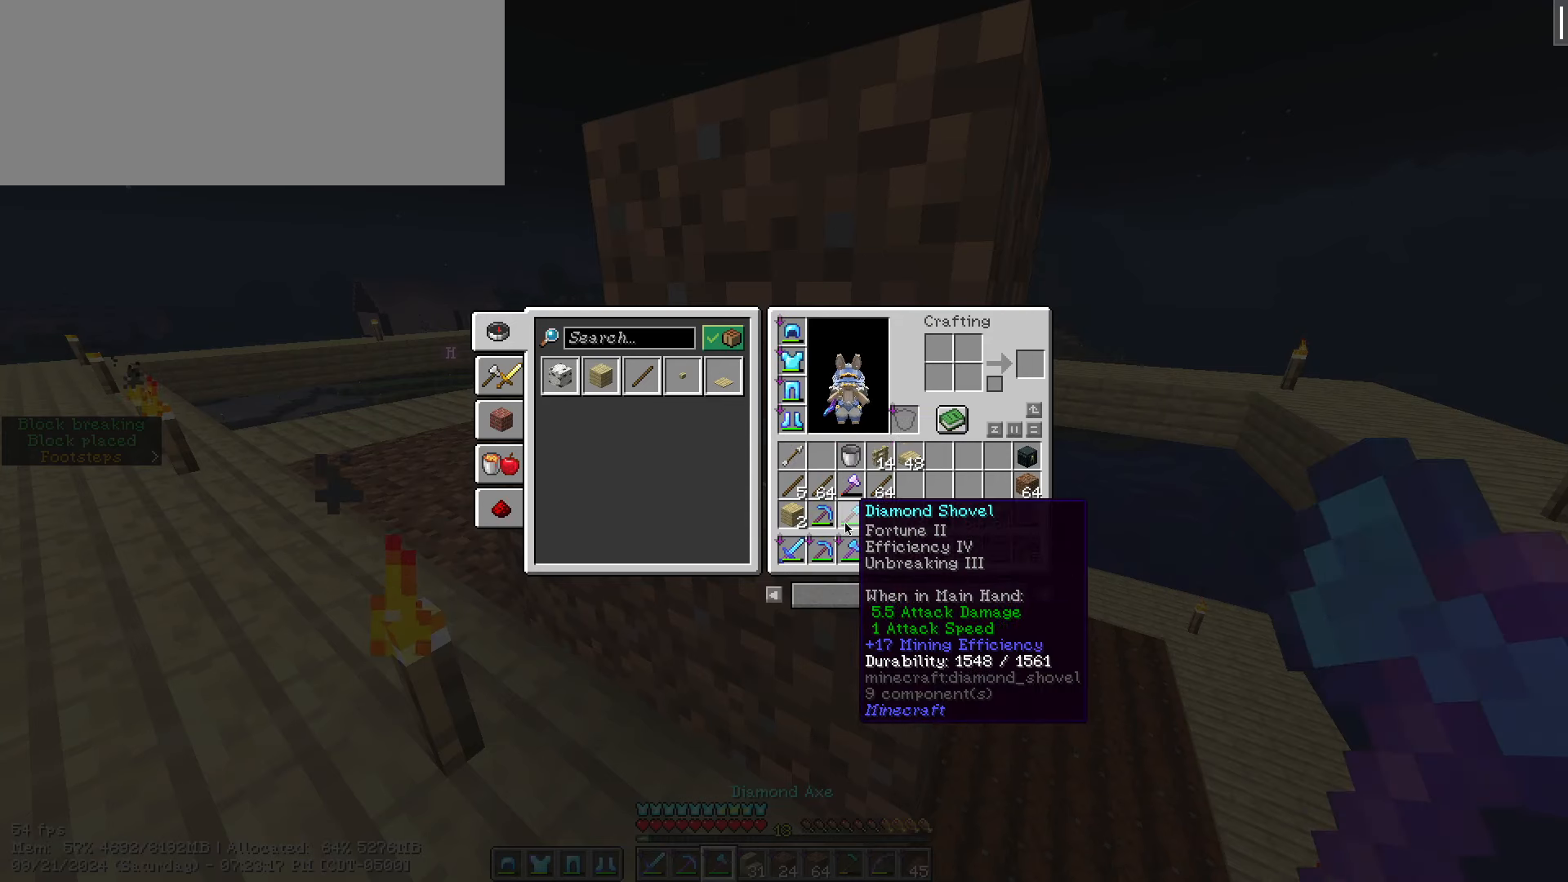
{"keys": ["3"], "mouse": [], "events": [[150, "3", "down"], [283, "3", "up"], [283, "escape", "down"], [383, "3", "down"], [433, "escape", "up"]]}
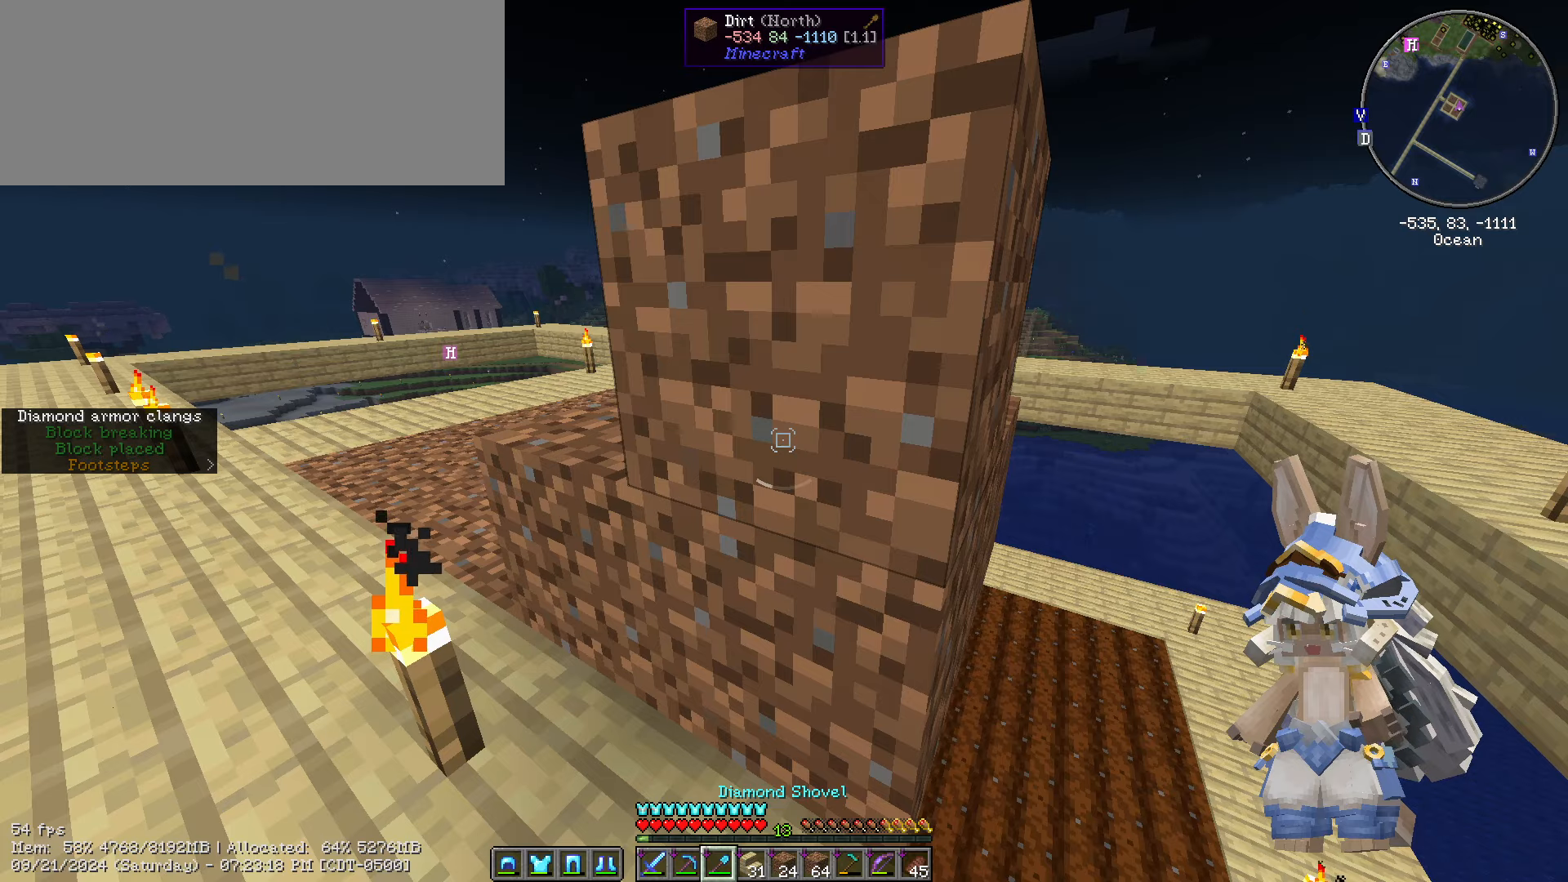
{"keys": ["d", "shift_l", "w"], "mouse": ["left"], "events": [[33, "3", "up"], [83, "shift_l", "down"], [183, "w", "down"], [350, "d", "down"], [433, "mouse_left", "down"]]}
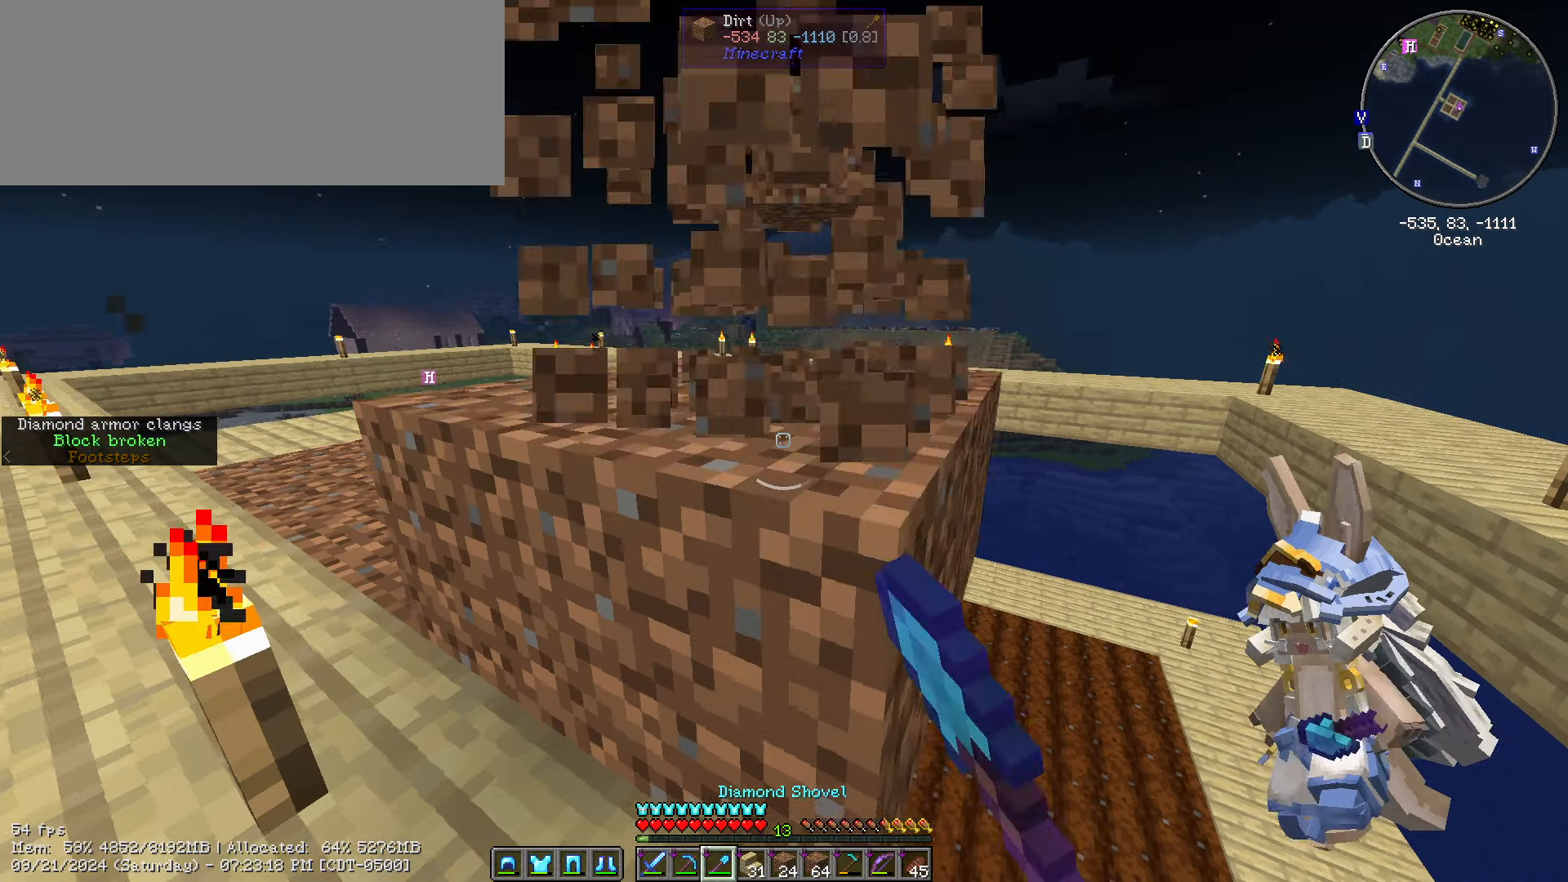
{"keys": ["shift_l", "w"], "mouse": [], "events": [[50, "d", "up"], [50, "w", "up"], [200, "mouse_left", "up"], [200, "w", "down"]]}
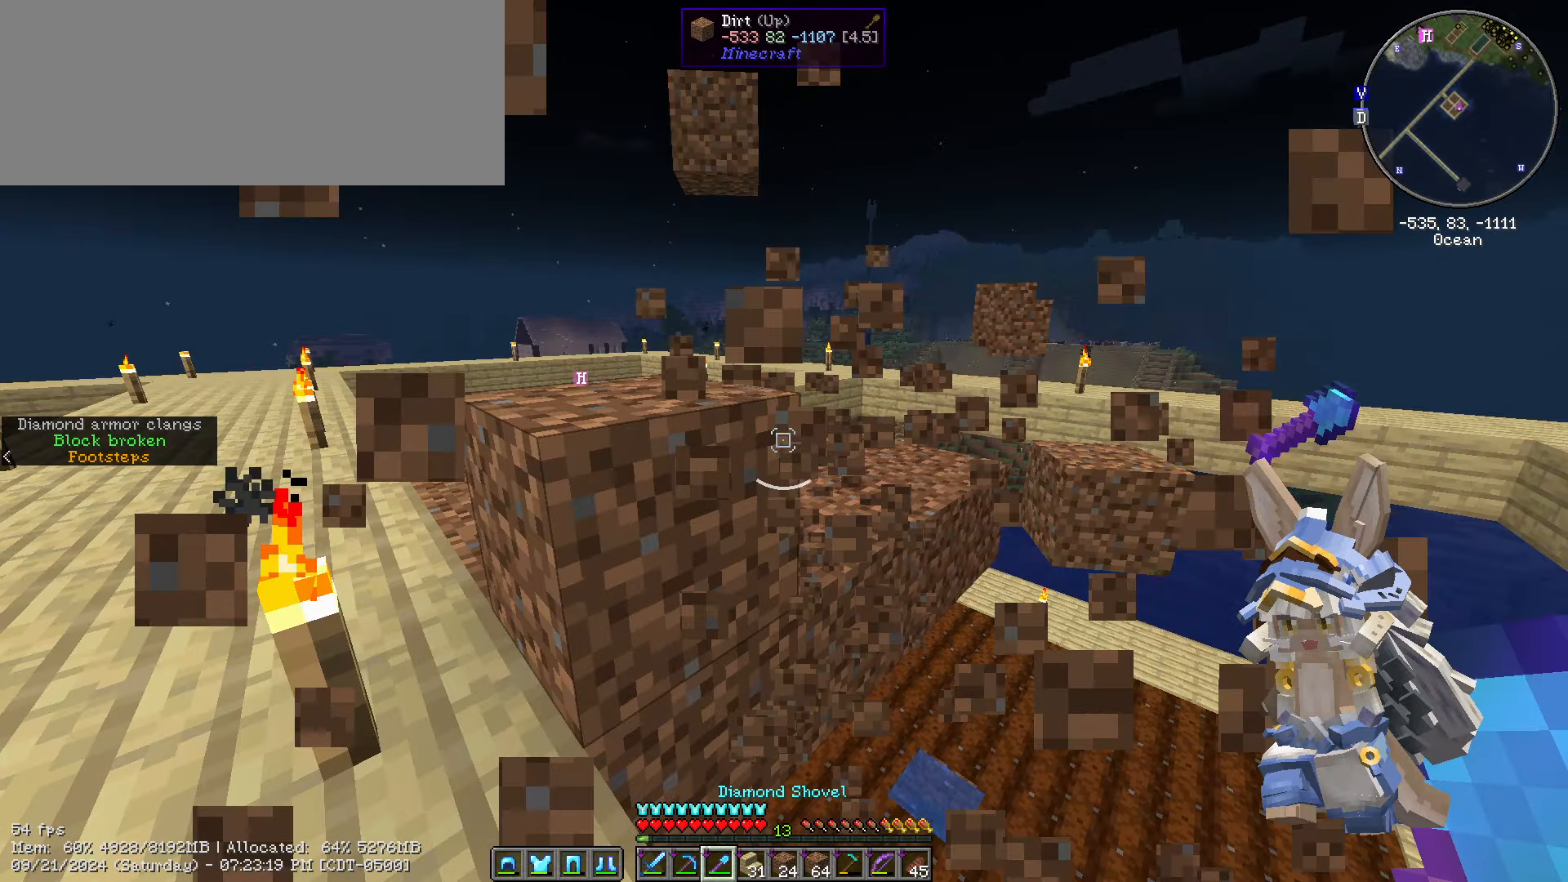
{"keys": ["a", "shift_l", "w"], "mouse": [], "events": [[184, "a", "down"], [184, "mouse_left", "down"], [500, "mouse_left", "up"]]}
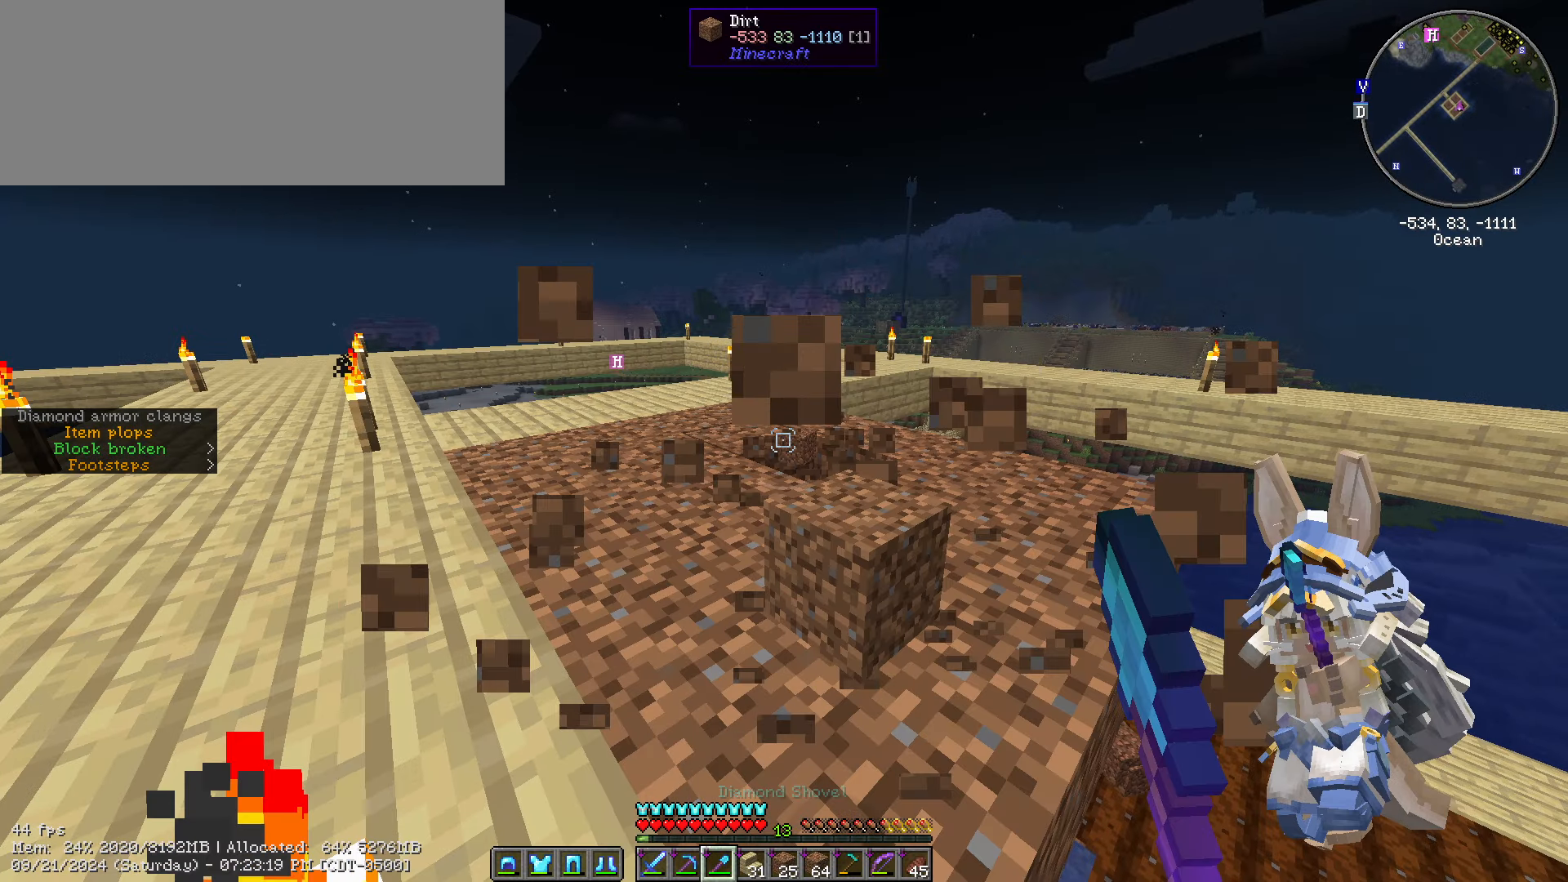
{"keys": ["w"], "mouse": [], "events": [[284, "a", "up"], [284, "shift_l", "up"]]}